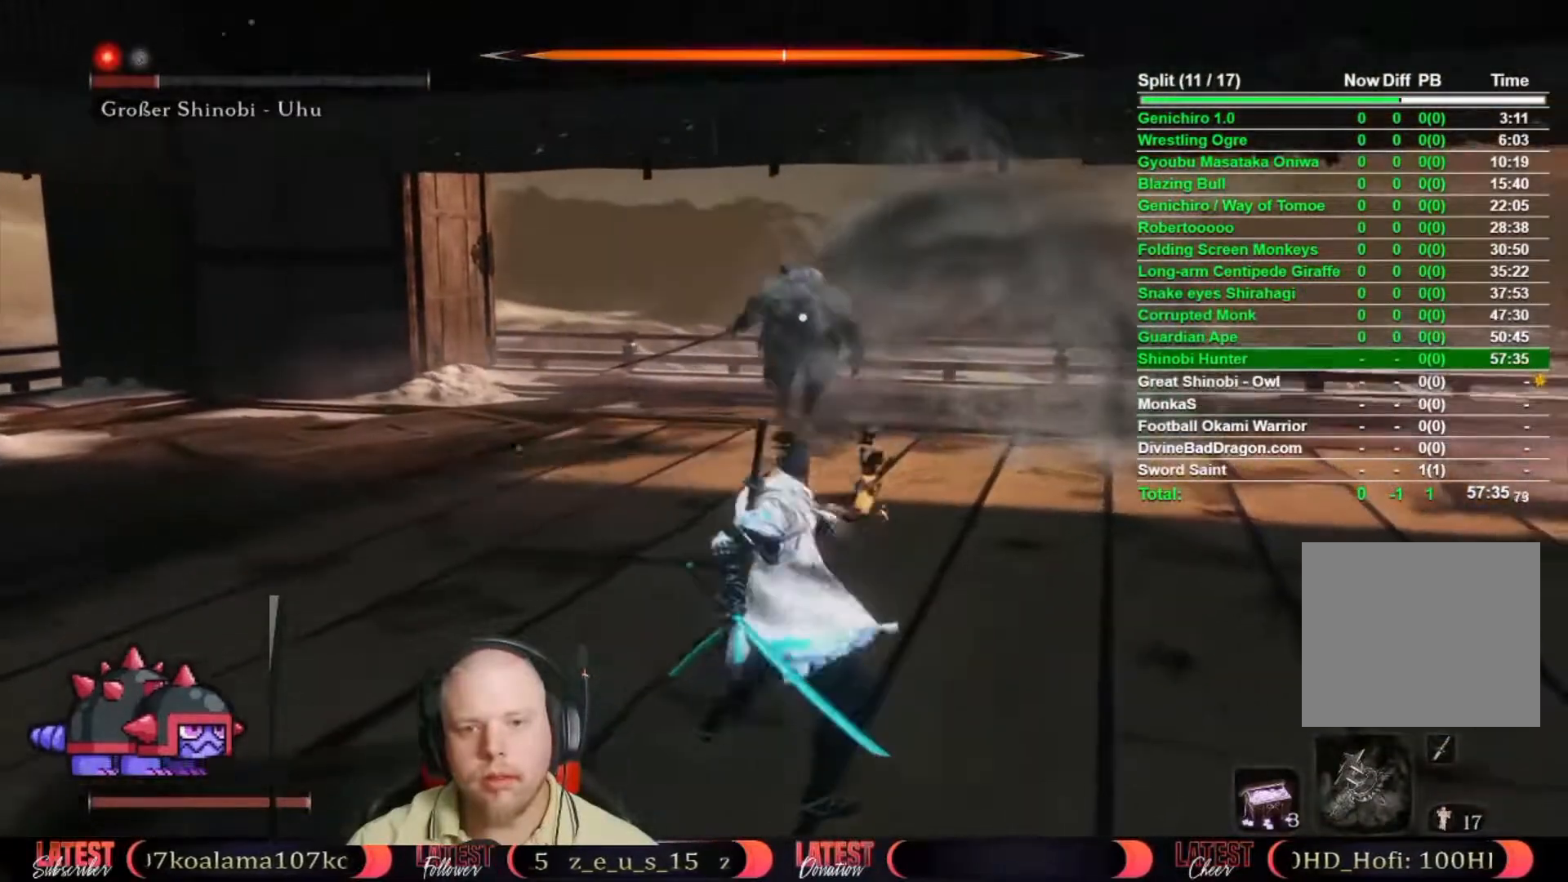
Gameplay with a controller (Xbox layout); each line is a JSON object with the inputs held at the frame after it. "button_events" lists button changes between this image and that frame as [ms after this image, input, new state], when the widget could be followed in between (sticks are given only as held states). Not read: R2.
{"buttons": [], "left_stick": "center", "right_stick": "center", "button_events": []}
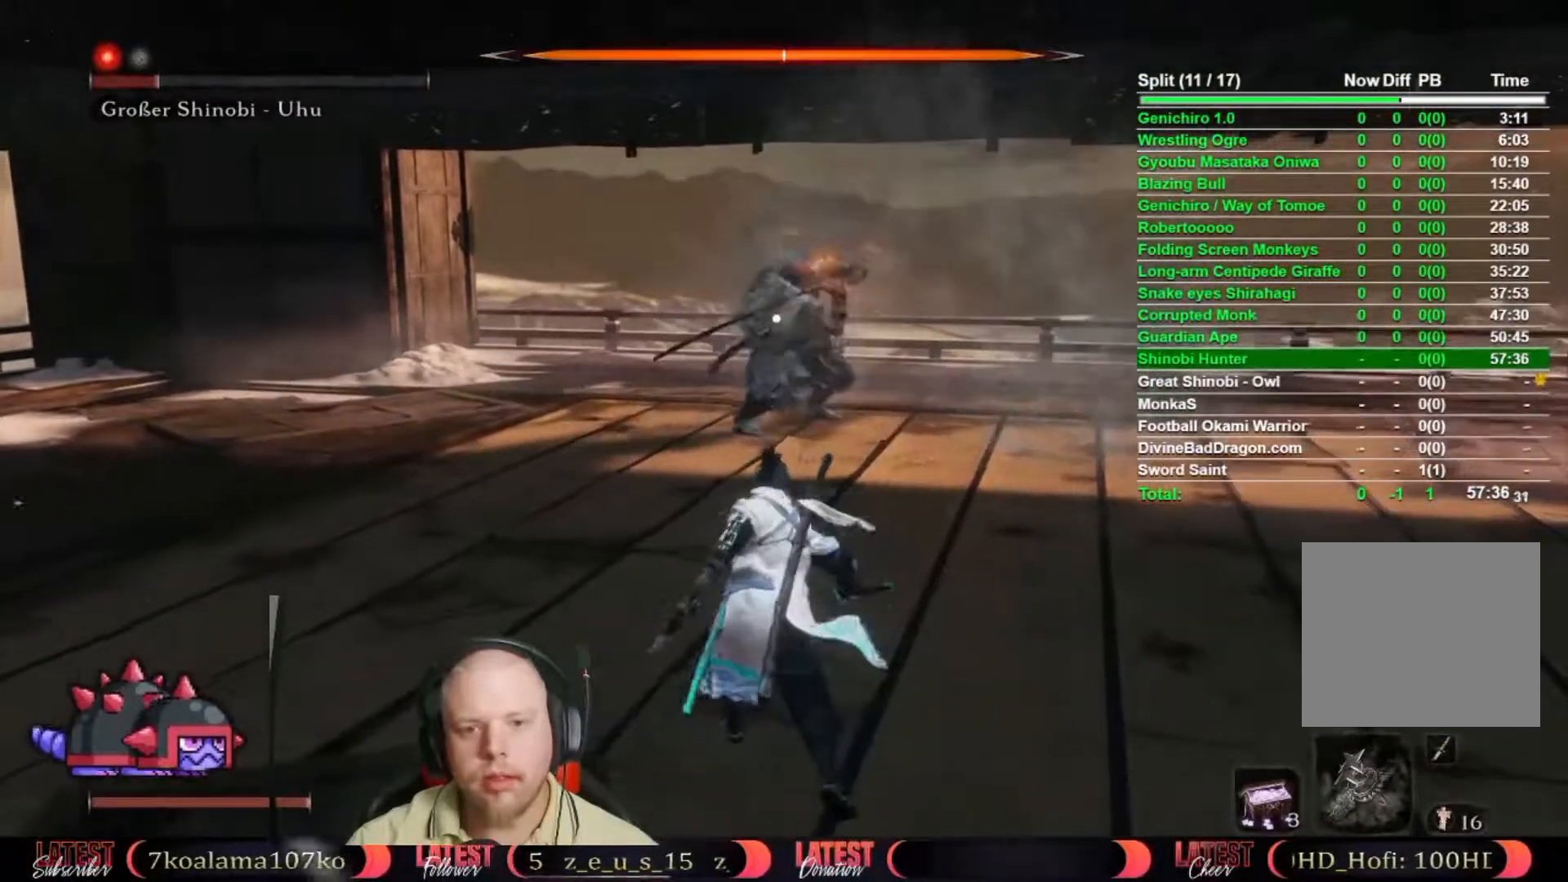
{"buttons": [], "left_stick": "center", "right_stick": "center", "button_events": []}
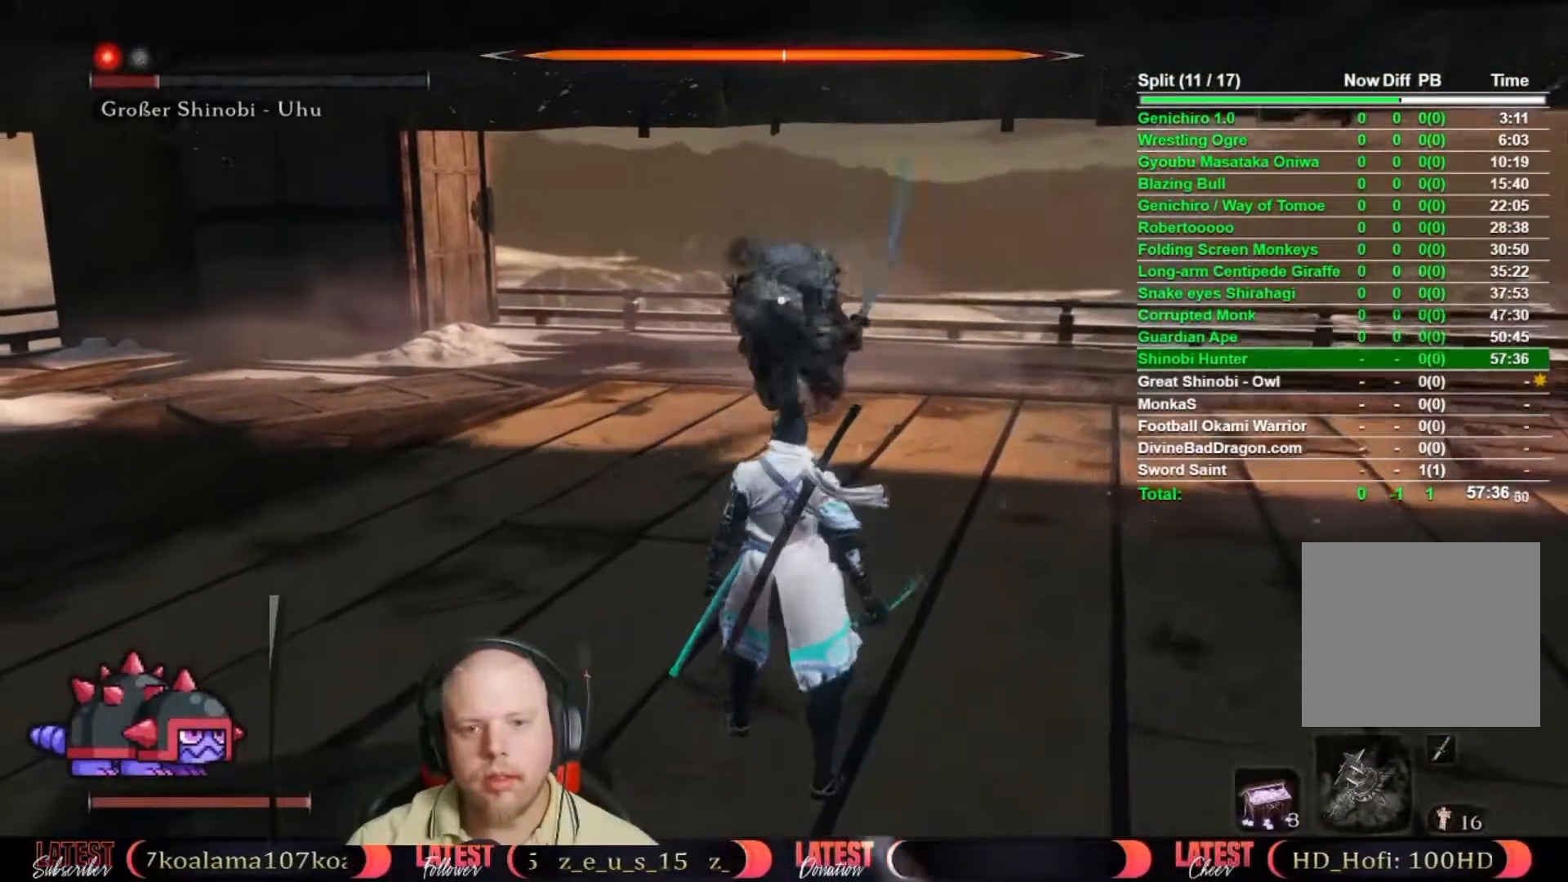
{"buttons": [], "left_stick": "center", "right_stick": "center", "button_events": [[333, "L1", "down"], [450, "L1", "up"]]}
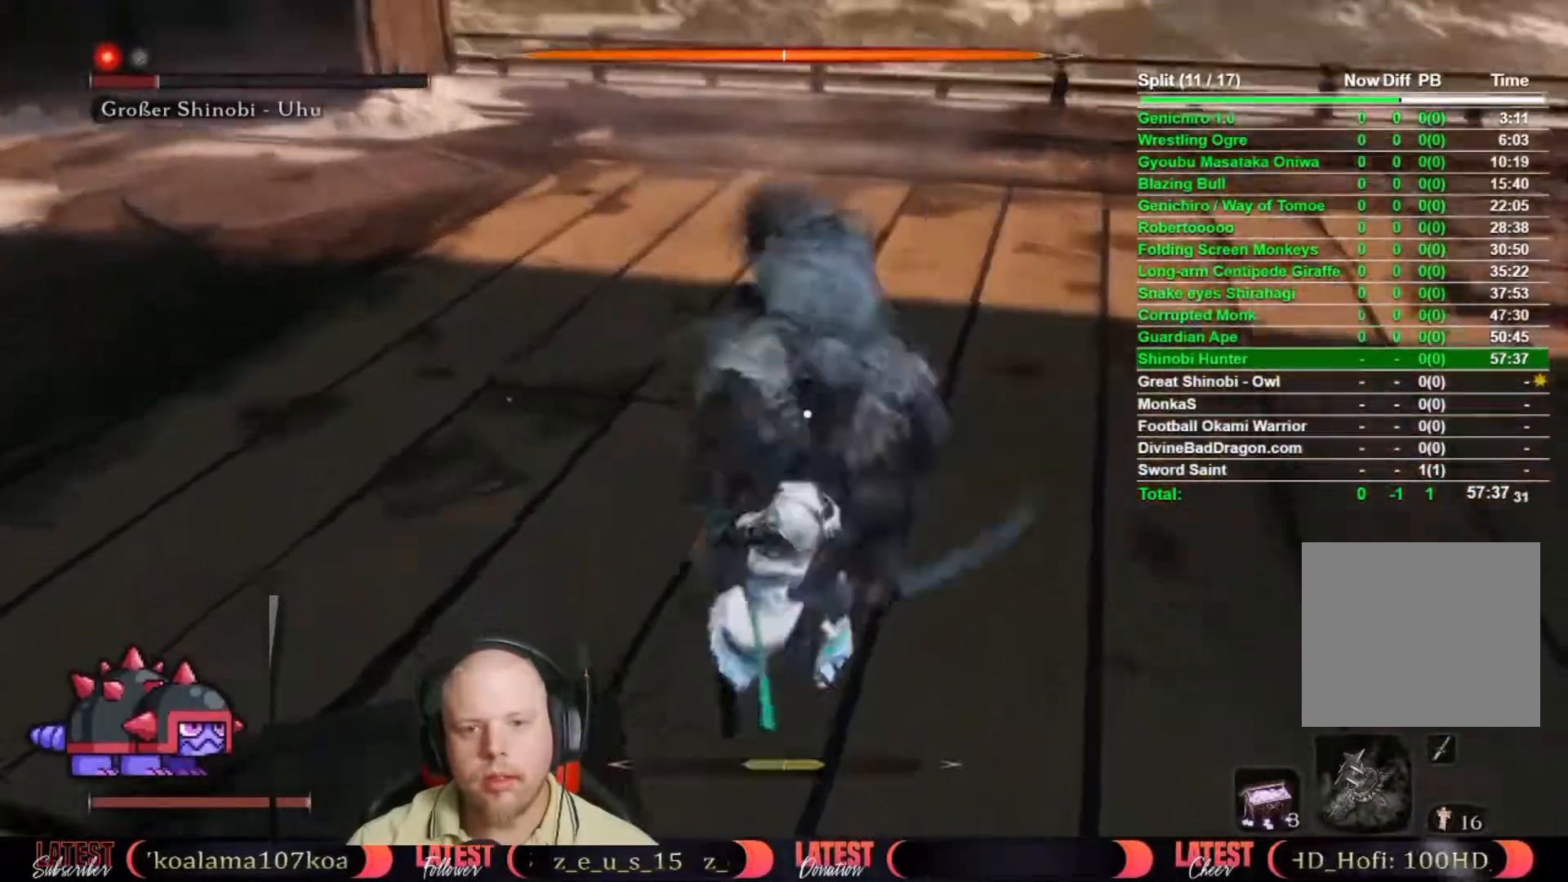
{"buttons": [], "left_stick": "center", "right_stick": "center", "button_events": []}
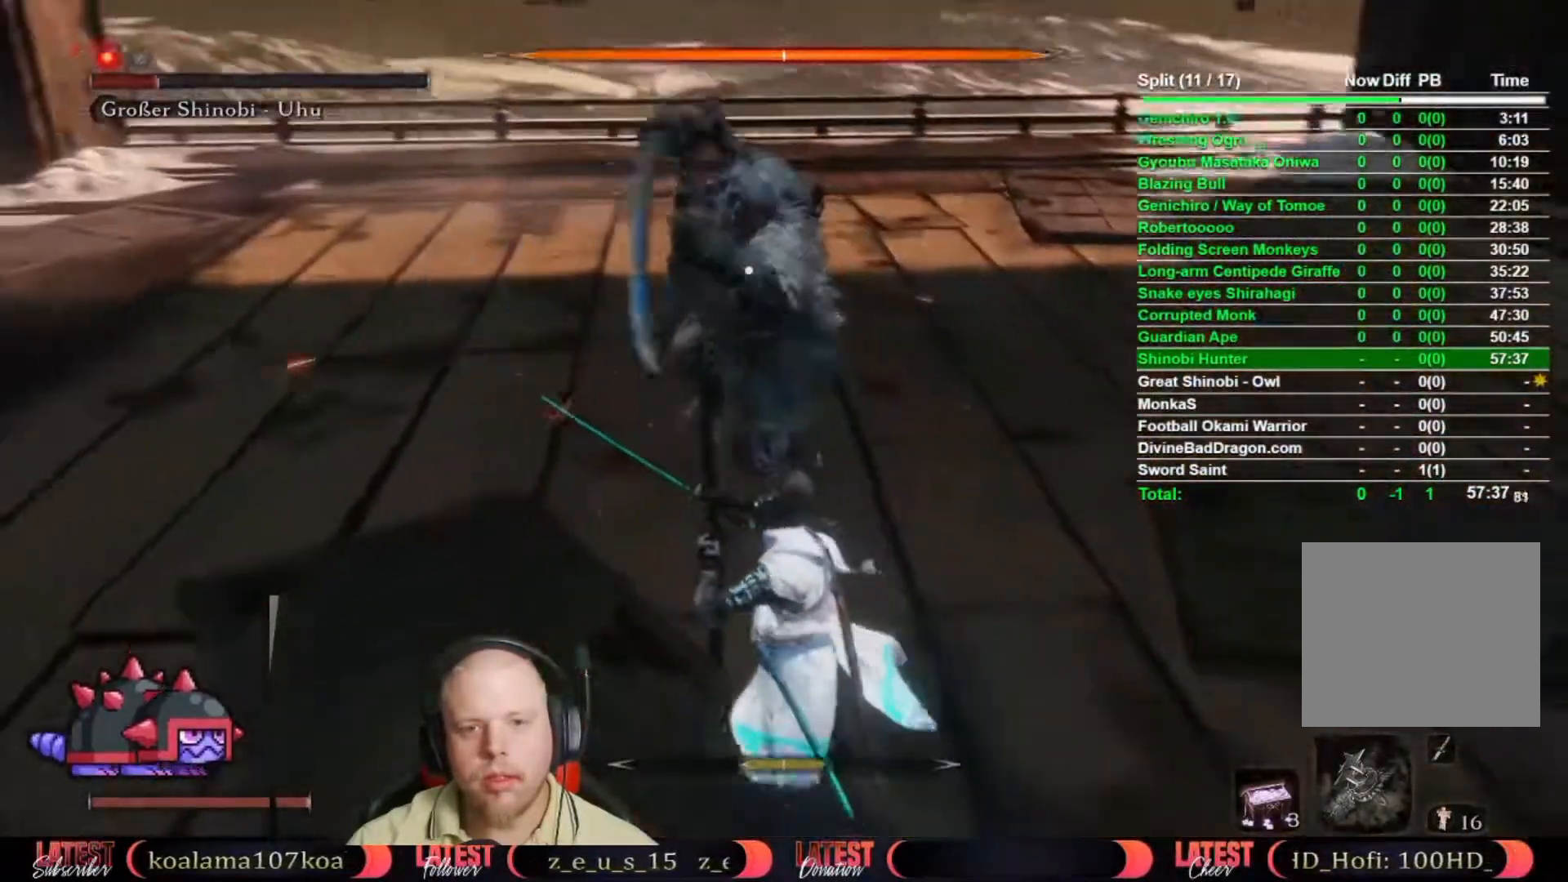
{"buttons": [], "left_stick": "center", "right_stick": "center", "button_events": [[233, "L1", "down"], [383, "L1", "up"]]}
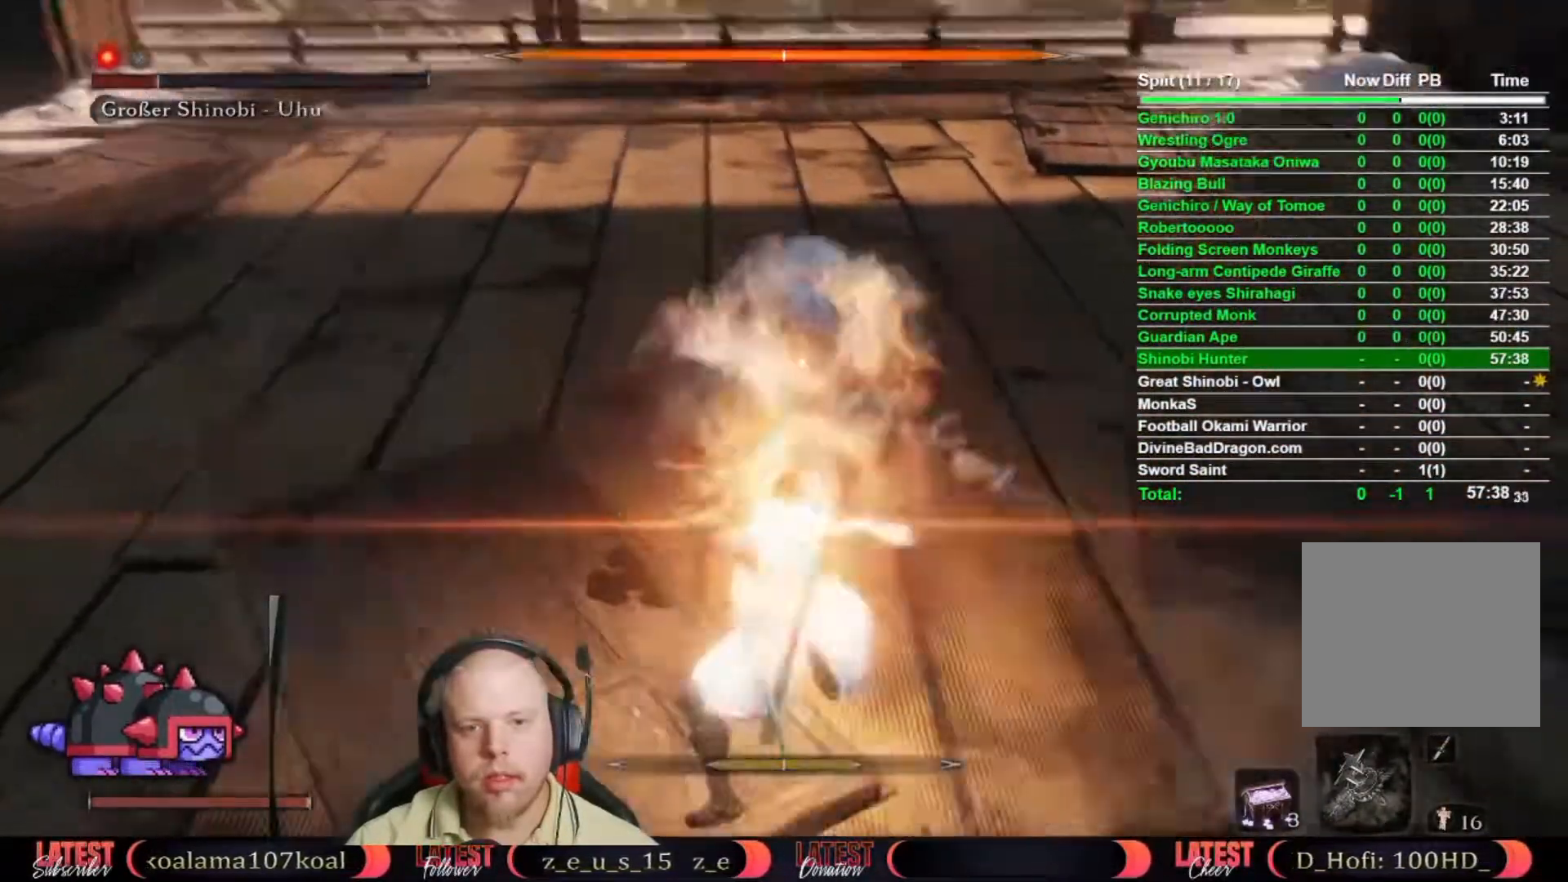
{"buttons": [], "left_stick": "center", "right_stick": "center", "button_events": []}
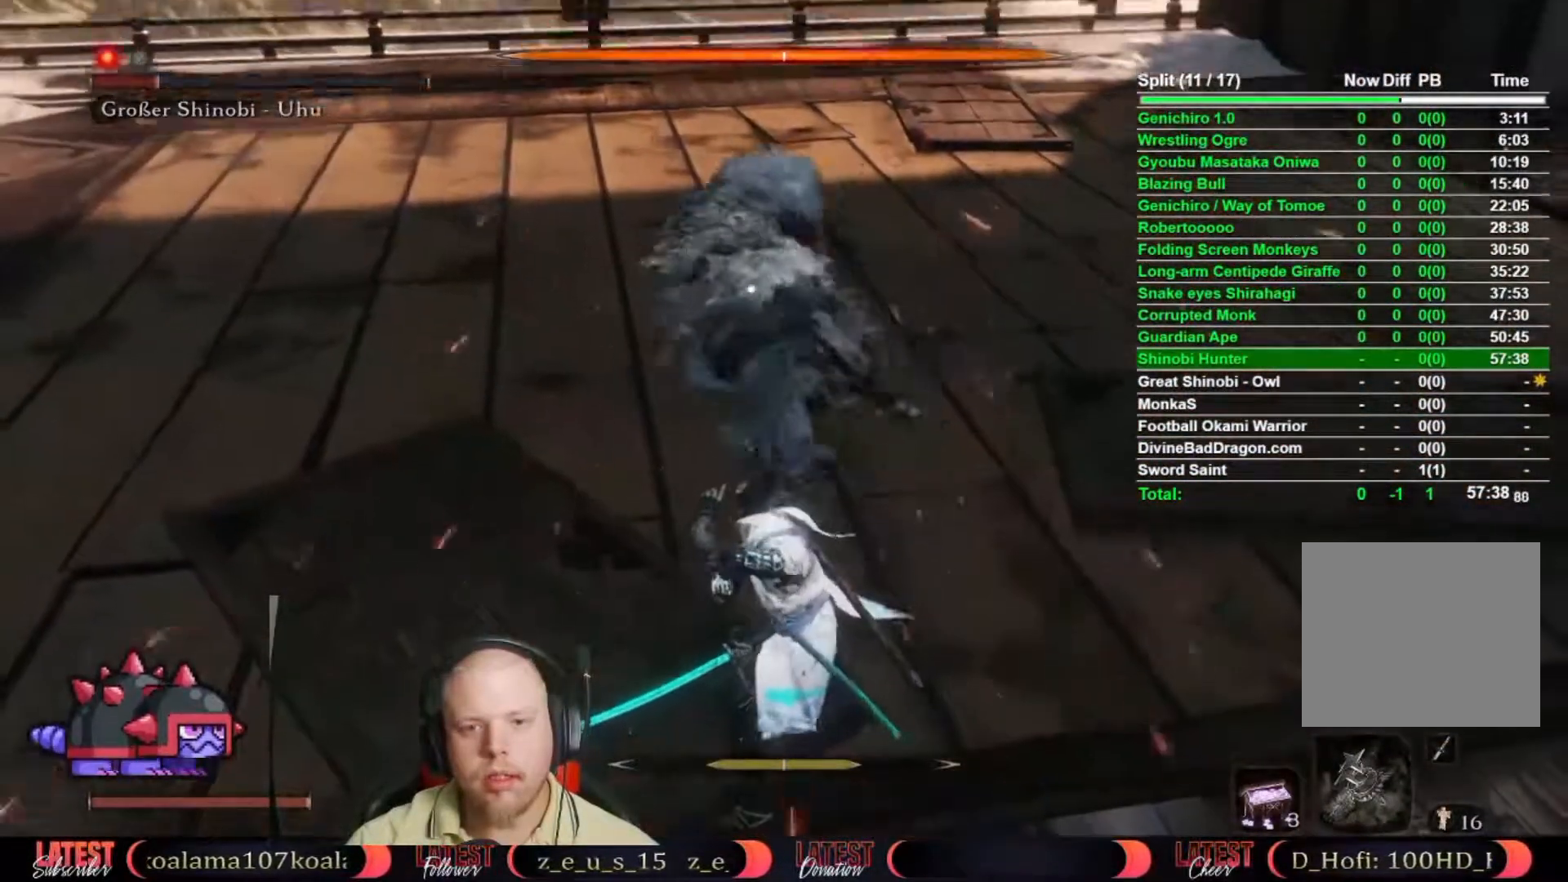
{"buttons": [], "left_stick": "center", "right_stick": "center", "button_events": []}
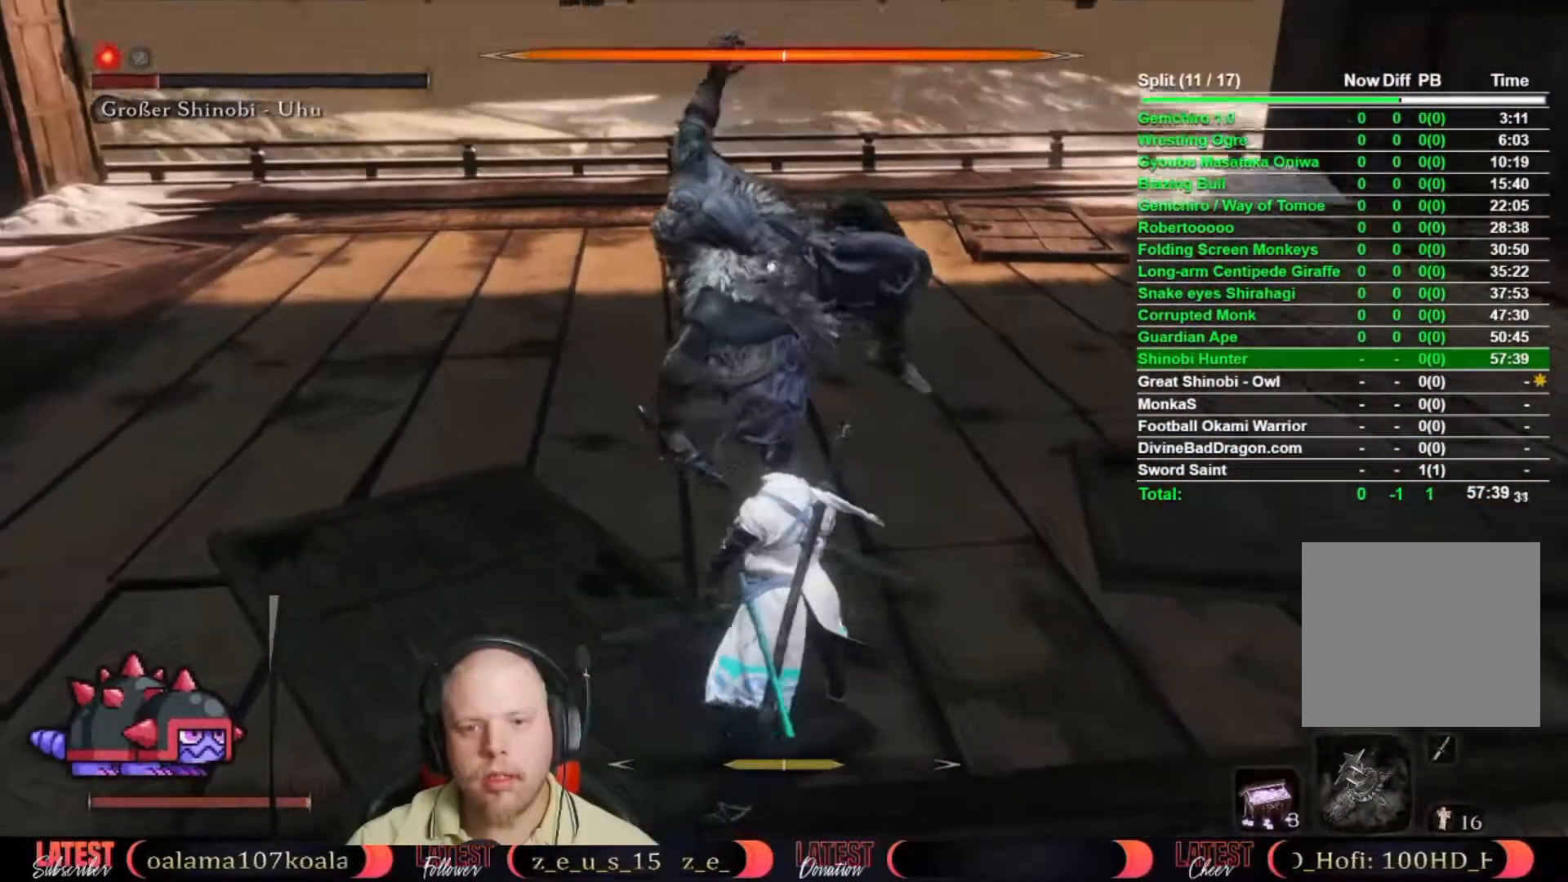
{"buttons": [], "left_stick": "left", "right_stick": "center", "button_events": [[350, "B", "down"], [483, "B", "up"]]}
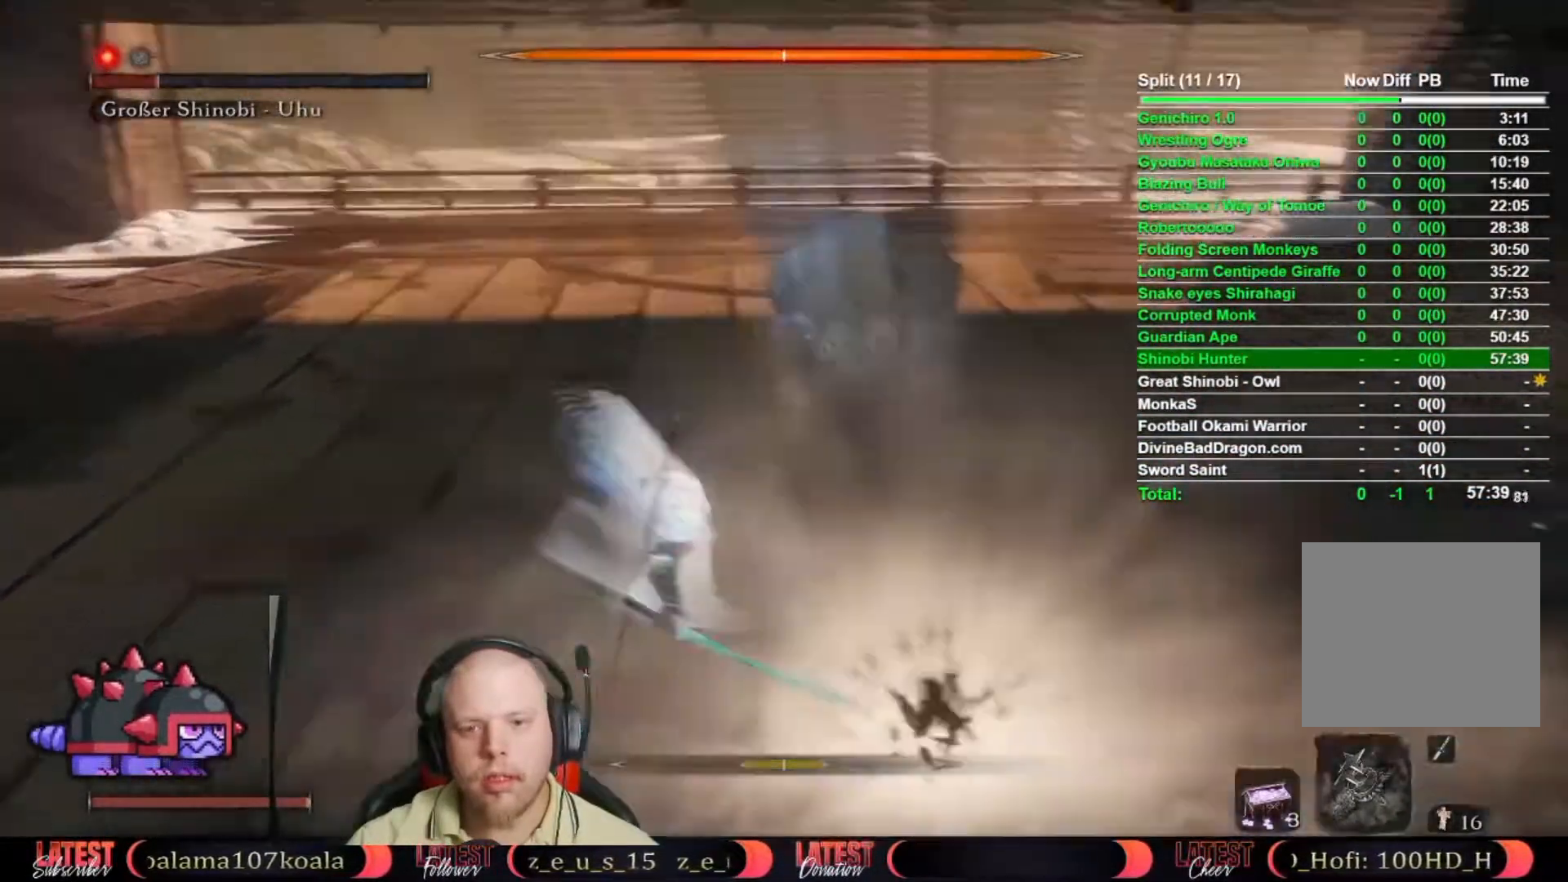
{"buttons": [], "left_stick": "center", "right_stick": "right", "button_events": [[33, "L2", "down"], [117, "L2", "up"]]}
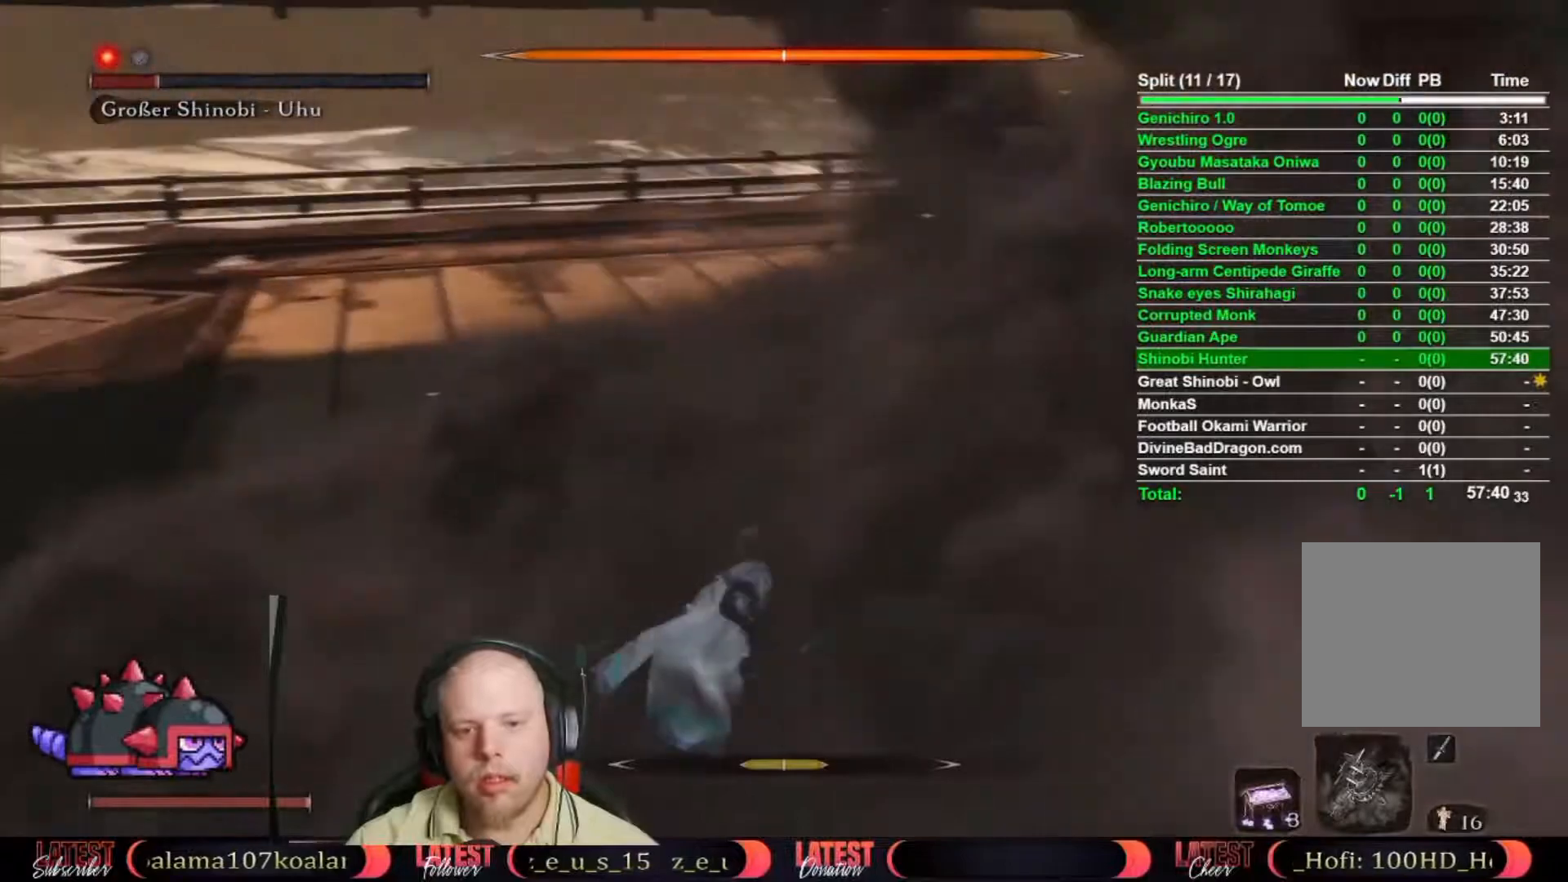
{"buttons": ["L2"], "left_stick": "center", "right_stick": "center", "button_events": [[67, "L2", "down"]]}
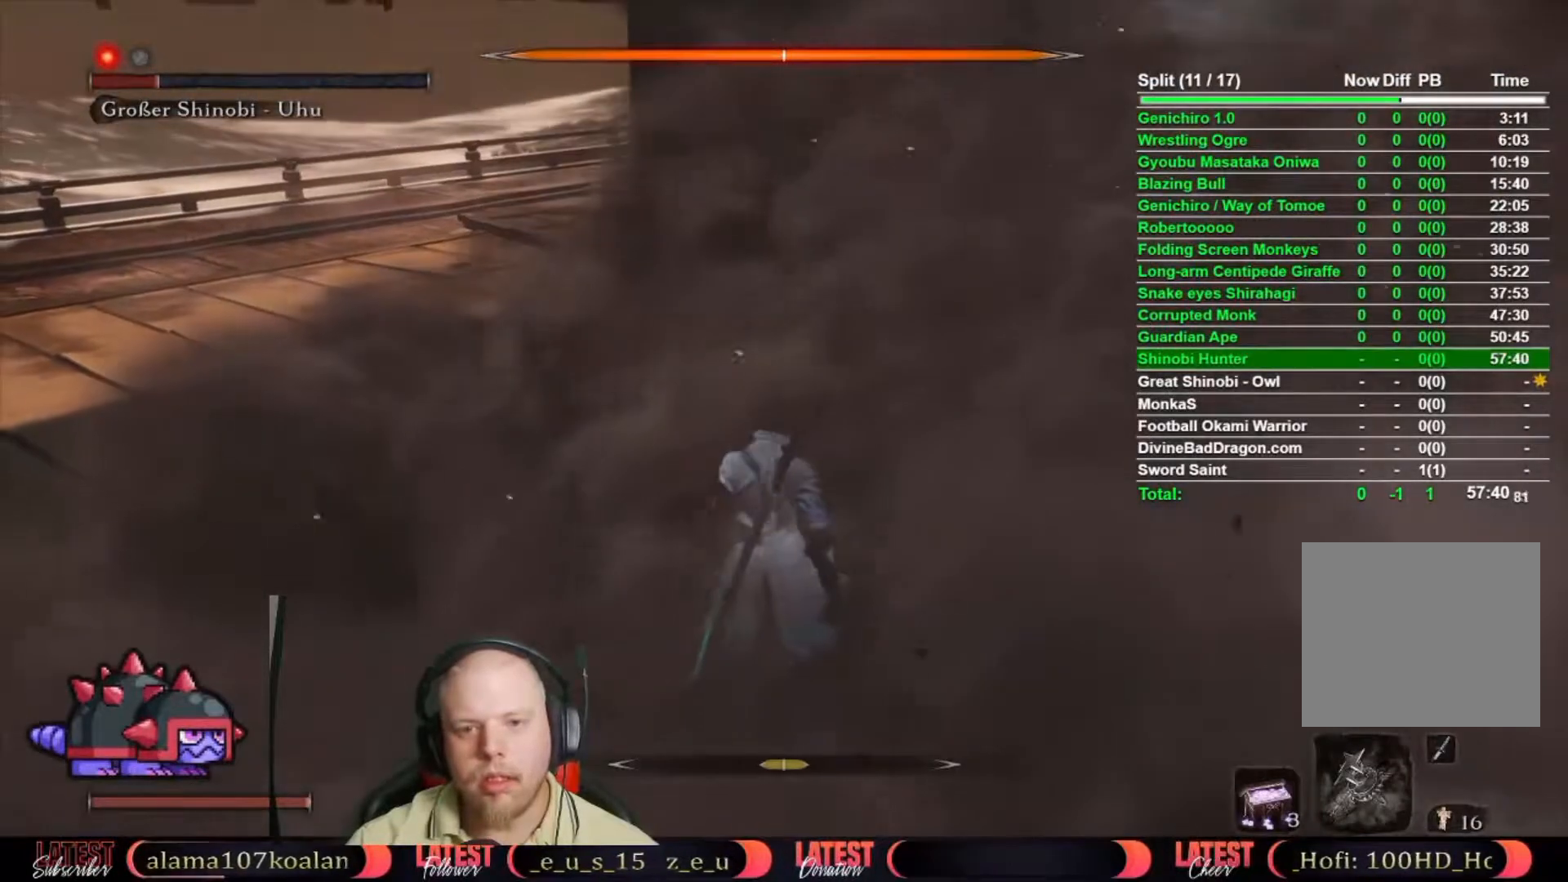
{"buttons": ["L2"], "left_stick": "center", "right_stick": "center", "button_events": [[133, "R3", "down"], [217, "R3", "up"]]}
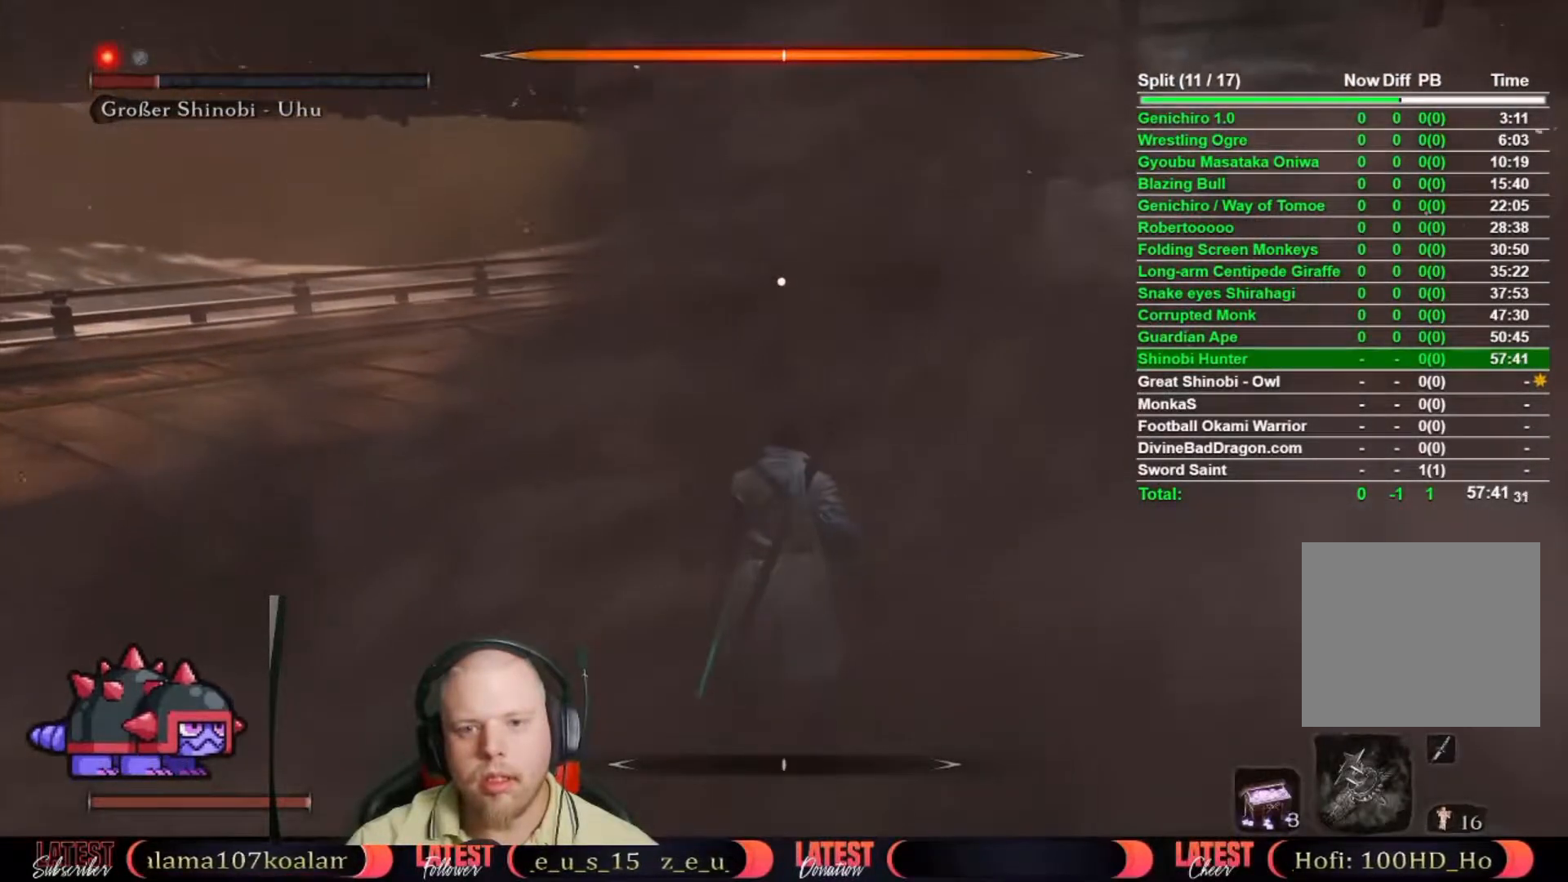
{"buttons": ["L2"], "left_stick": "left", "right_stick": "center", "button_events": []}
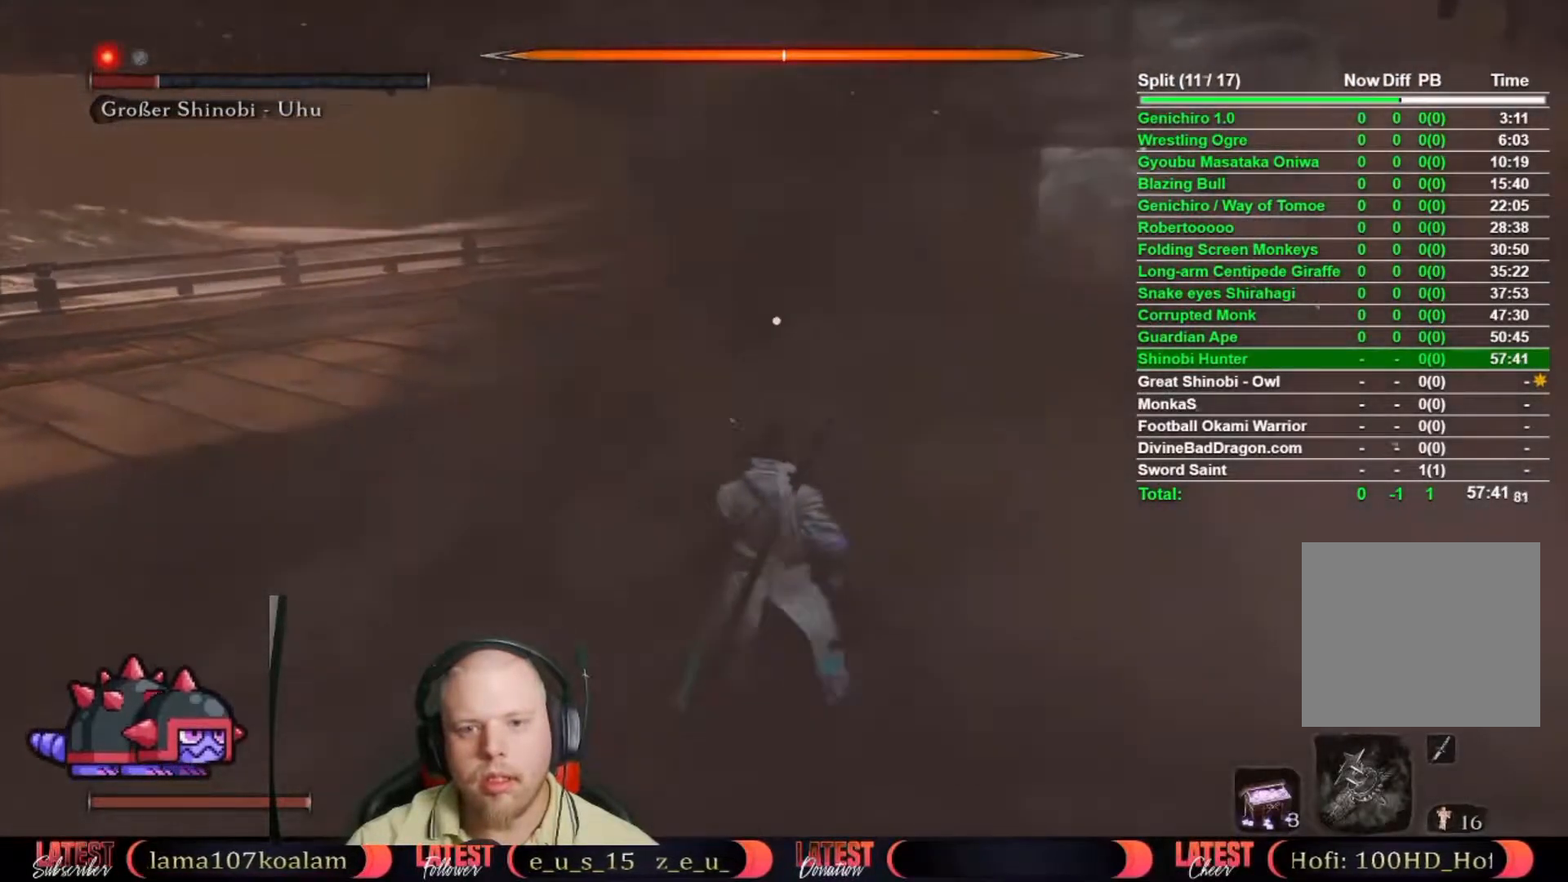
{"buttons": [], "left_stick": "center", "right_stick": "center", "button_events": [[150, "L1", "down"], [217, "L1", "up"], [317, "L1", "down"], [383, "L1", "up"], [383, "L2", "up"]]}
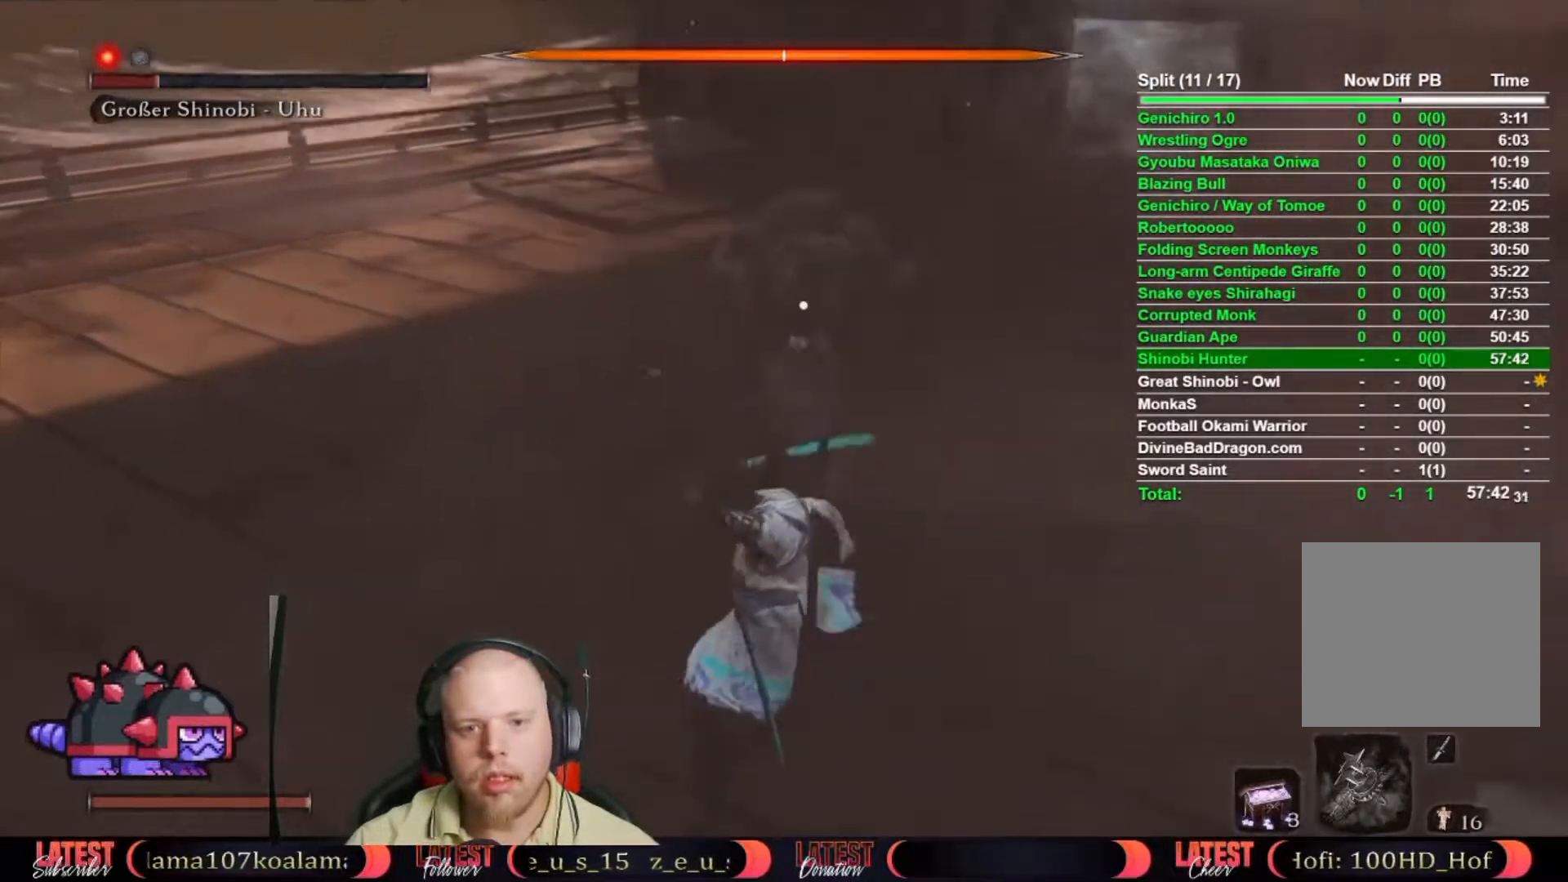
{"buttons": ["B"], "left_stick": "up-right", "right_stick": "center", "button_events": [[500, "B", "down"]]}
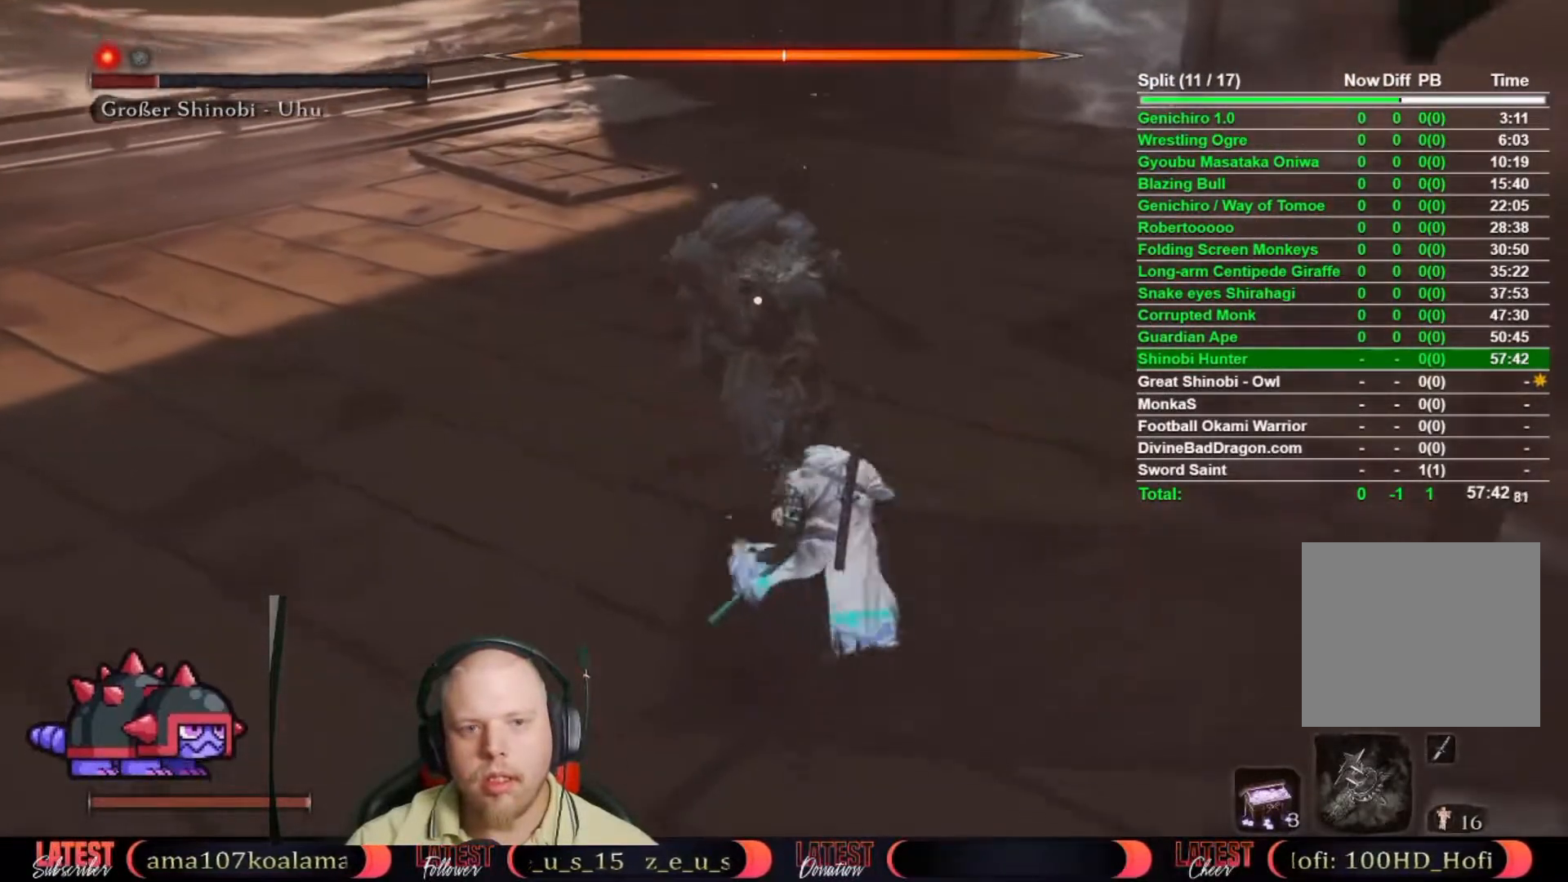
{"buttons": [], "left_stick": "up-right", "right_stick": "center", "button_events": [[500, "B", "up"]]}
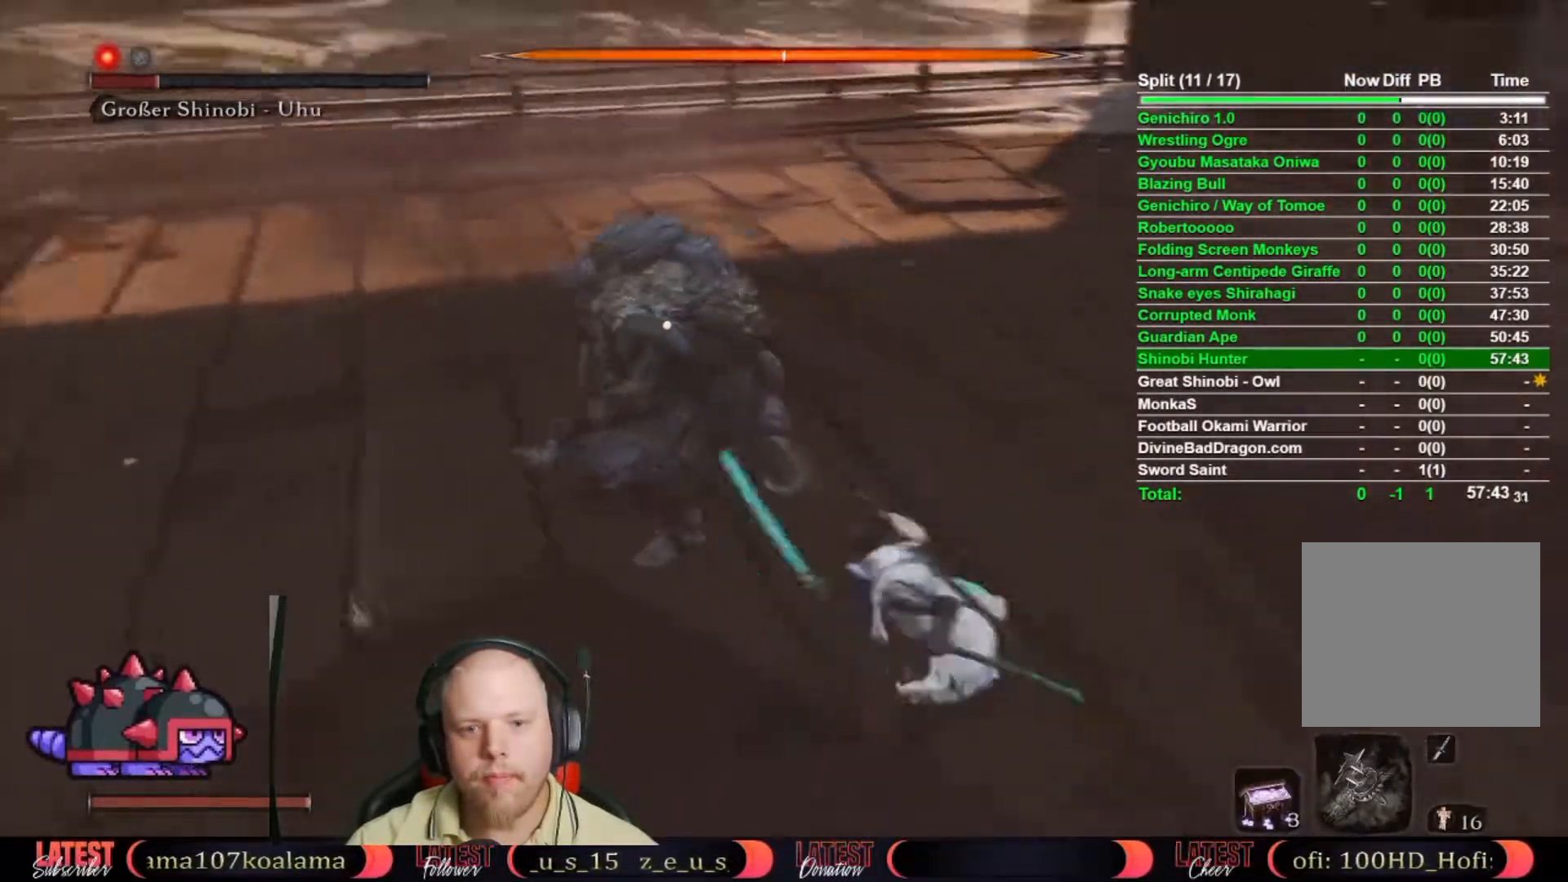
{"buttons": [], "left_stick": "up-right", "right_stick": "center", "button_events": [[117, "R1", "down"], [200, "R1", "up"], [267, "R1", "down"], [333, "R1", "up"]]}
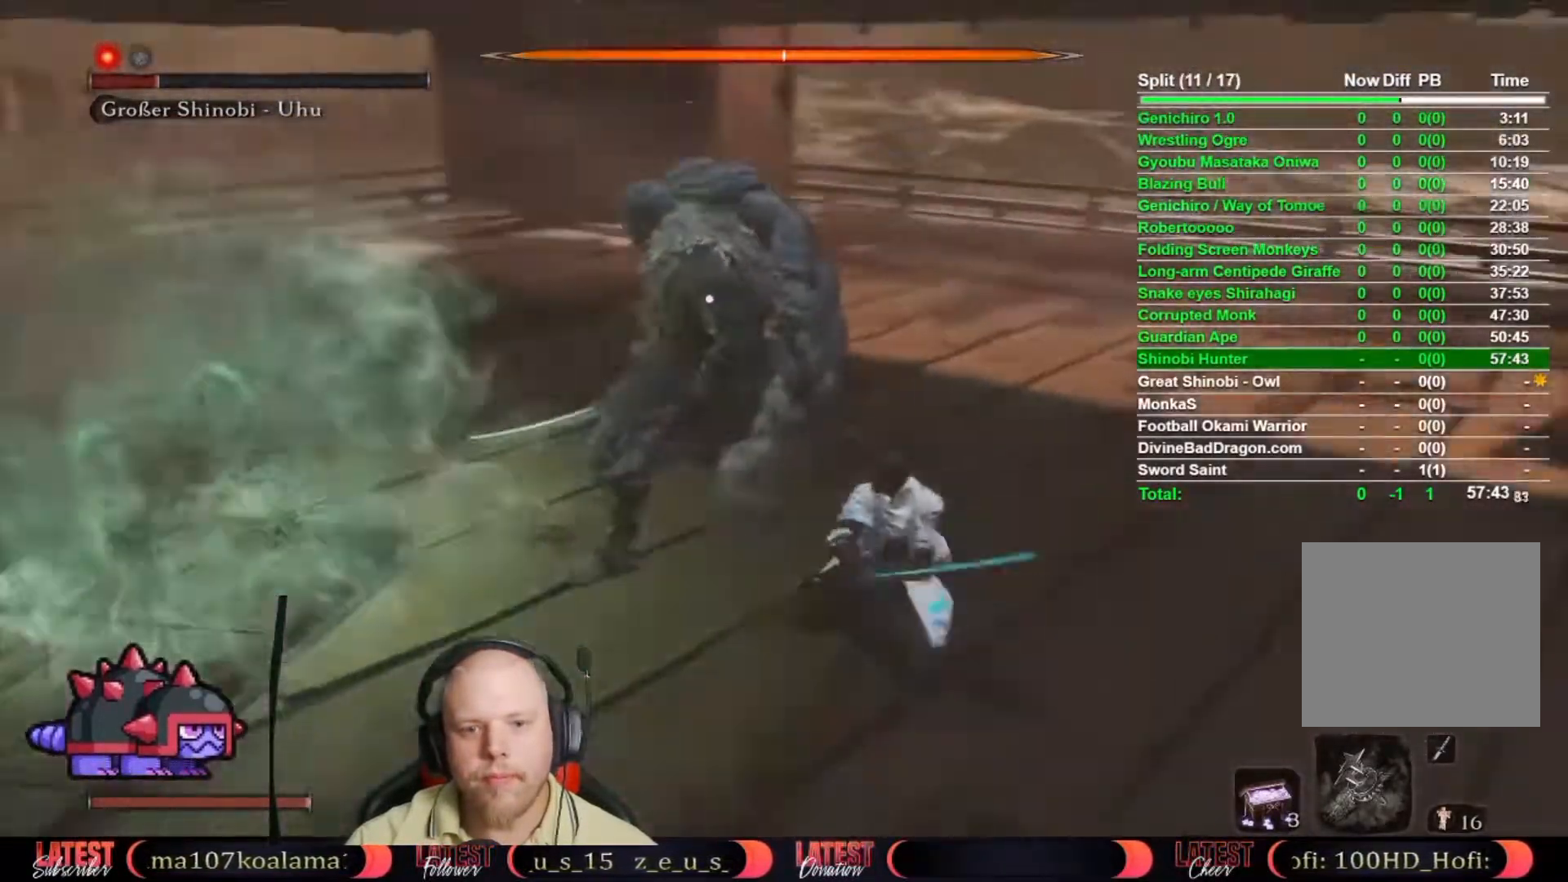
{"buttons": ["B"], "left_stick": "down-right", "right_stick": "center", "button_events": [[450, "B", "down"]]}
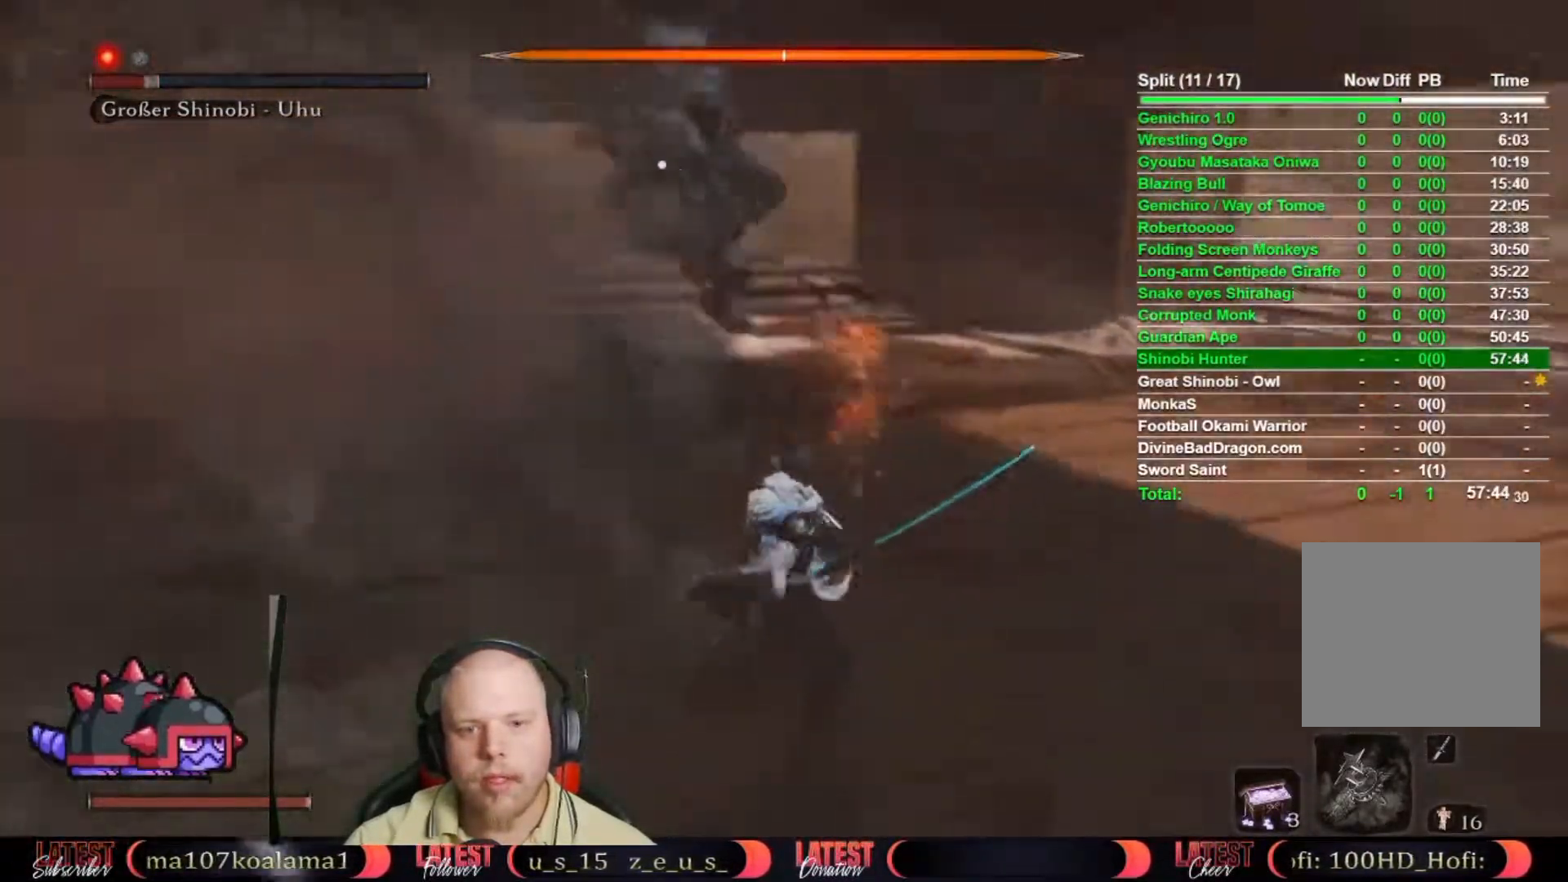
{"buttons": ["L2"], "left_stick": "down", "right_stick": "center", "button_events": [[17, "L2", "down"], [33, "B", "up"], [83, "B", "down"], [150, "B", "up"]]}
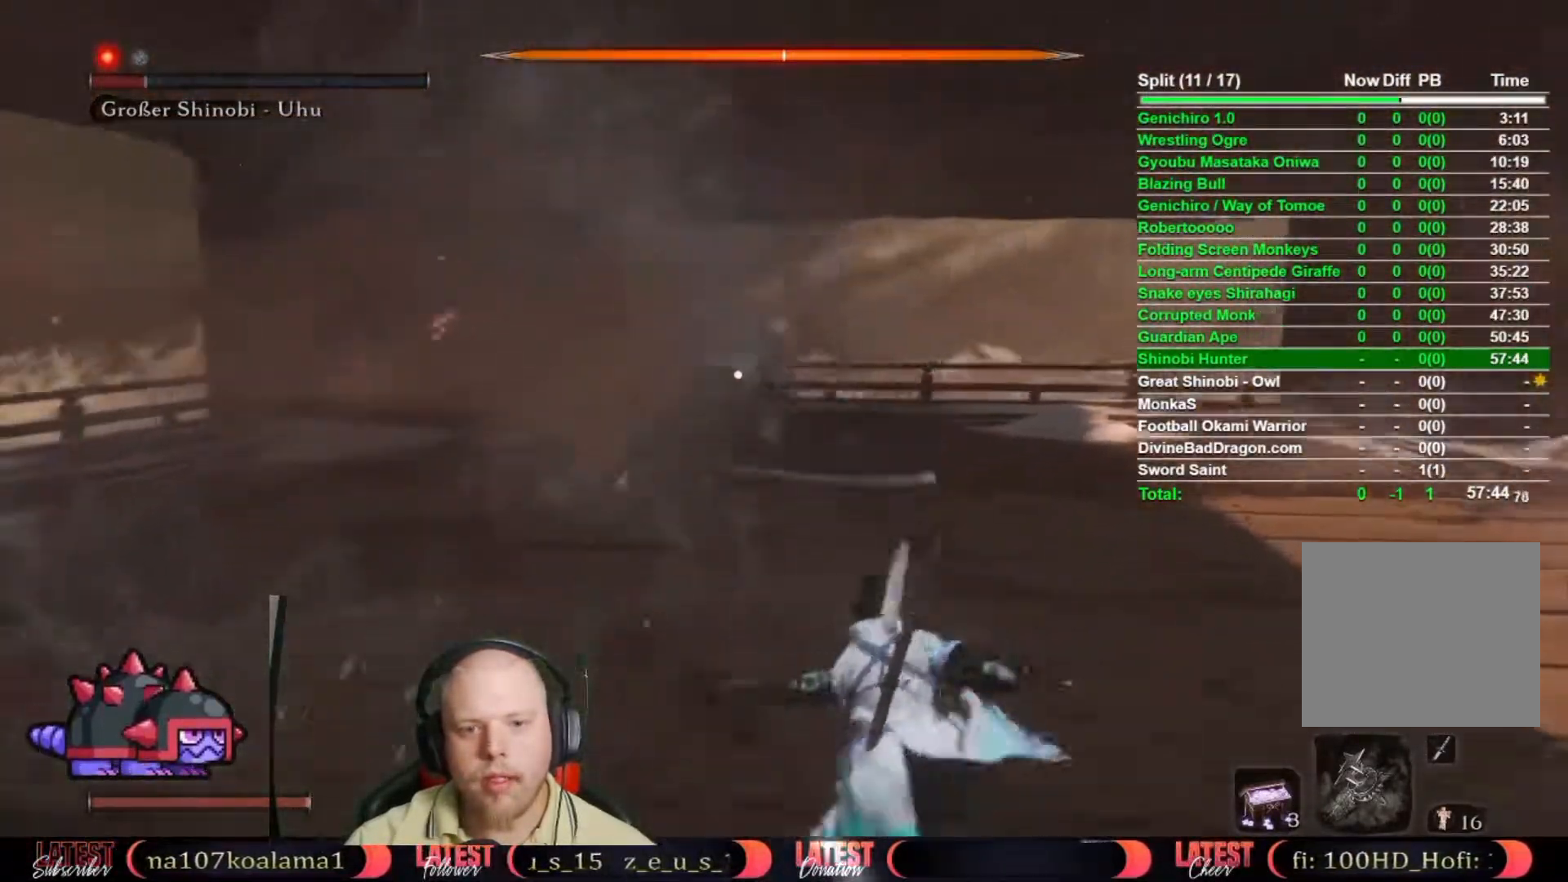
{"buttons": ["L2"], "left_stick": "center", "right_stick": "center", "button_events": []}
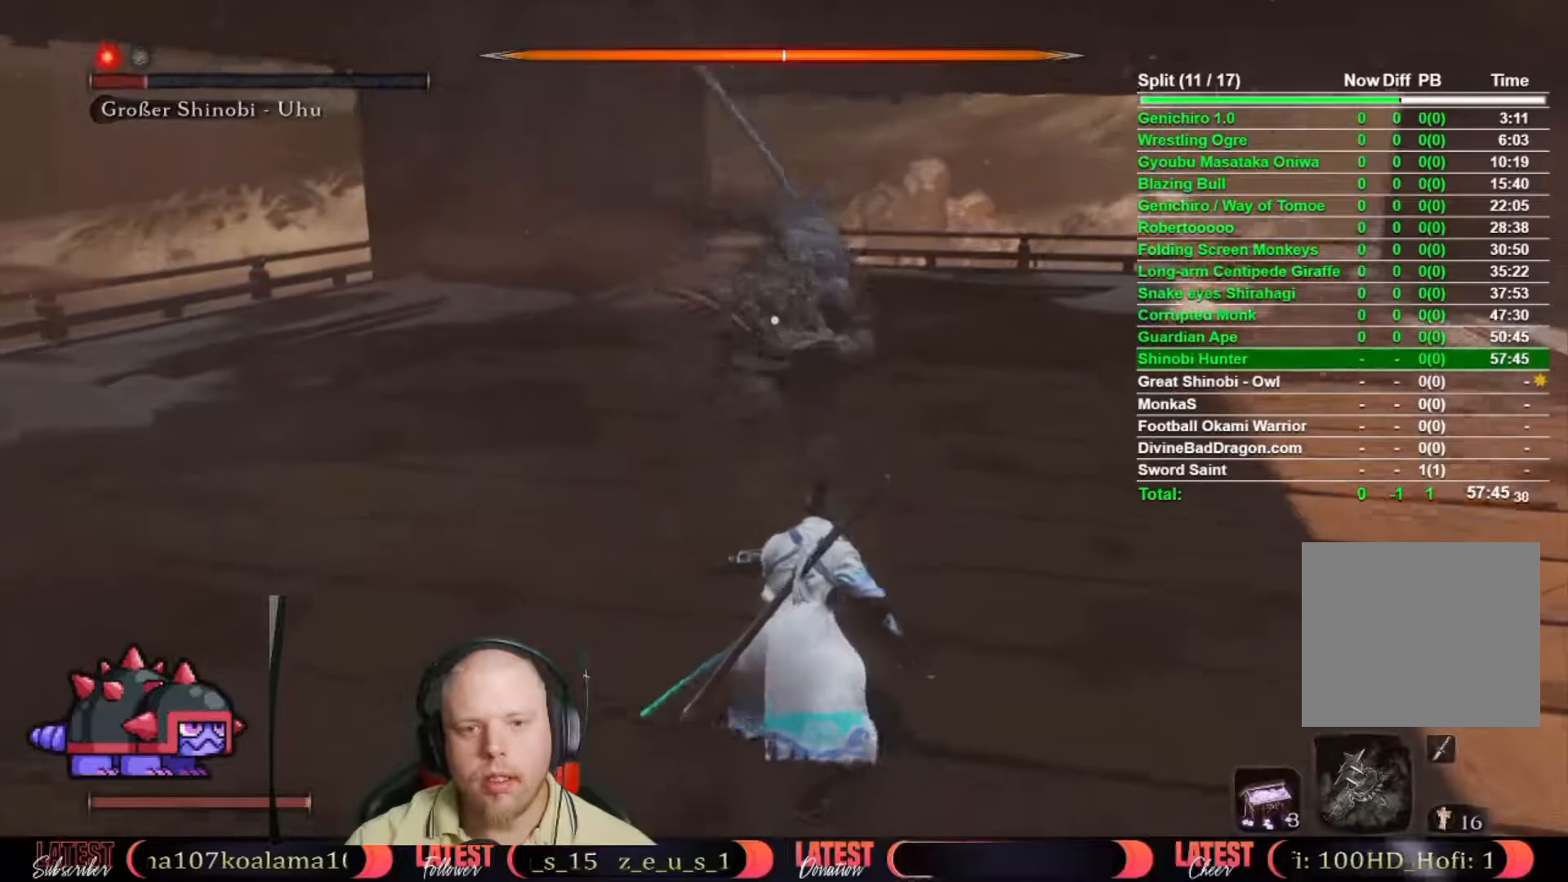
{"buttons": [], "left_stick": "center", "right_stick": "center", "button_events": [[67, "L1", "down"], [167, "L1", "up"], [433, "L2", "up"]]}
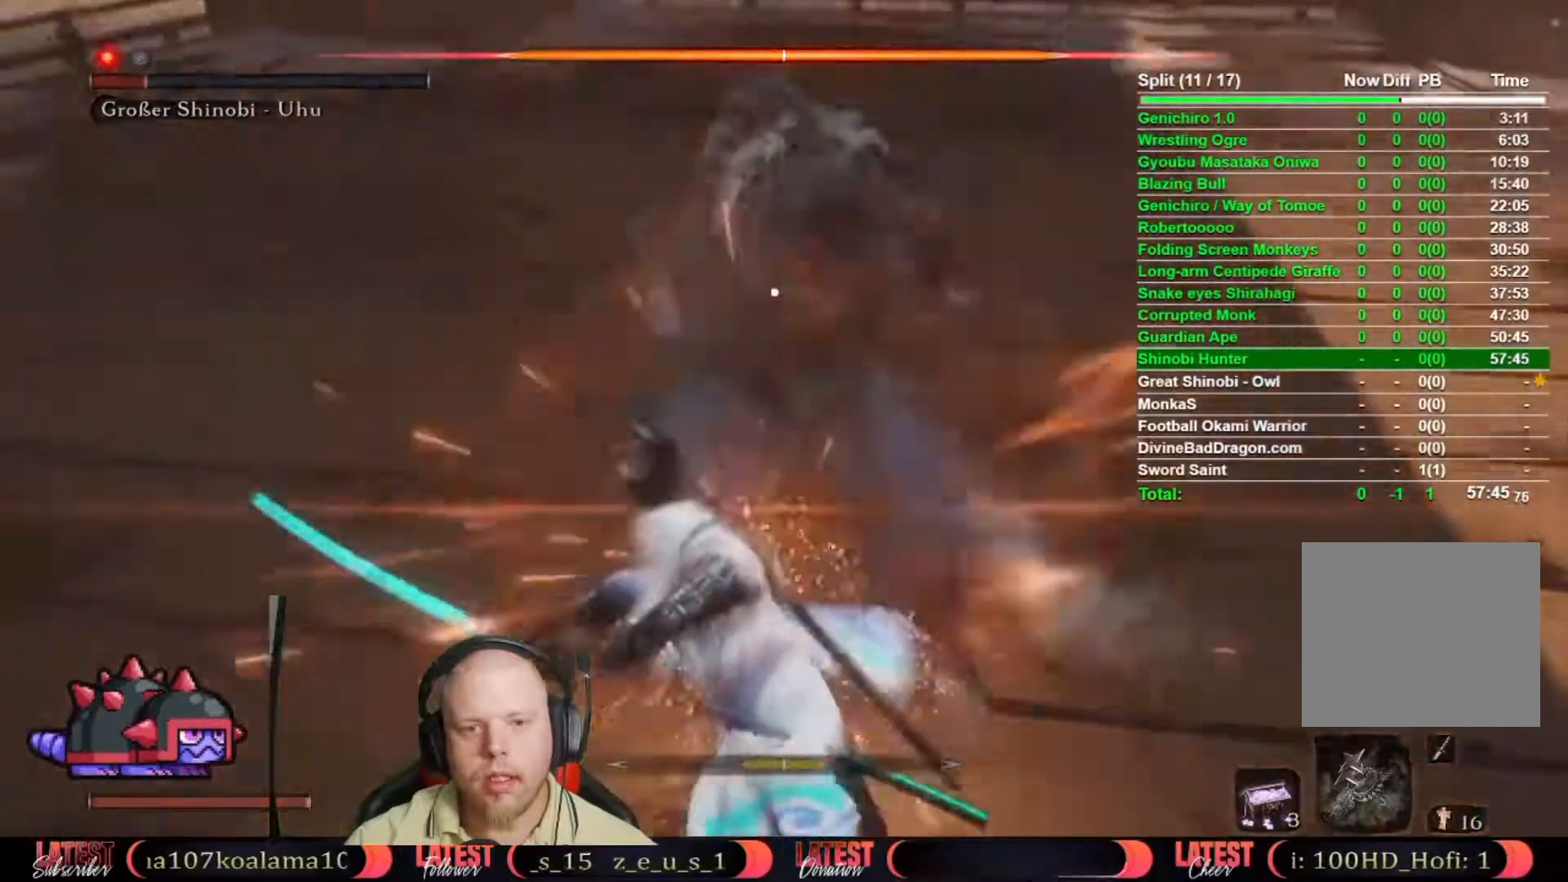
{"buttons": [], "left_stick": "center", "right_stick": "center", "button_events": [[217, "B", "down"], [267, "B", "up"], [333, "R1", "down"], [417, "R1", "up"]]}
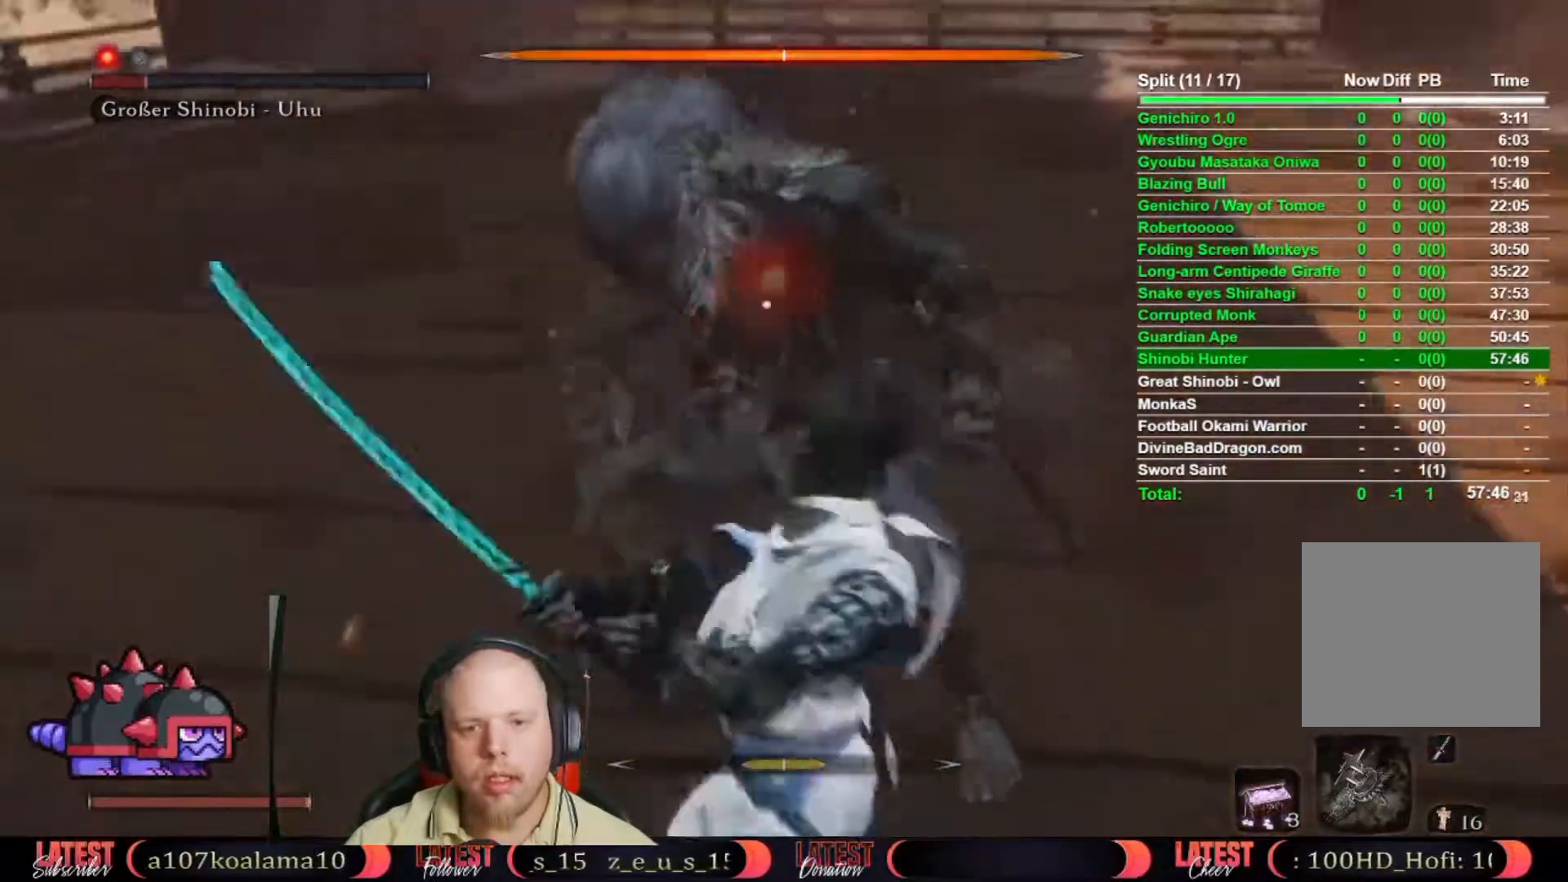
{"buttons": [], "left_stick": "center", "right_stick": "center", "button_events": []}
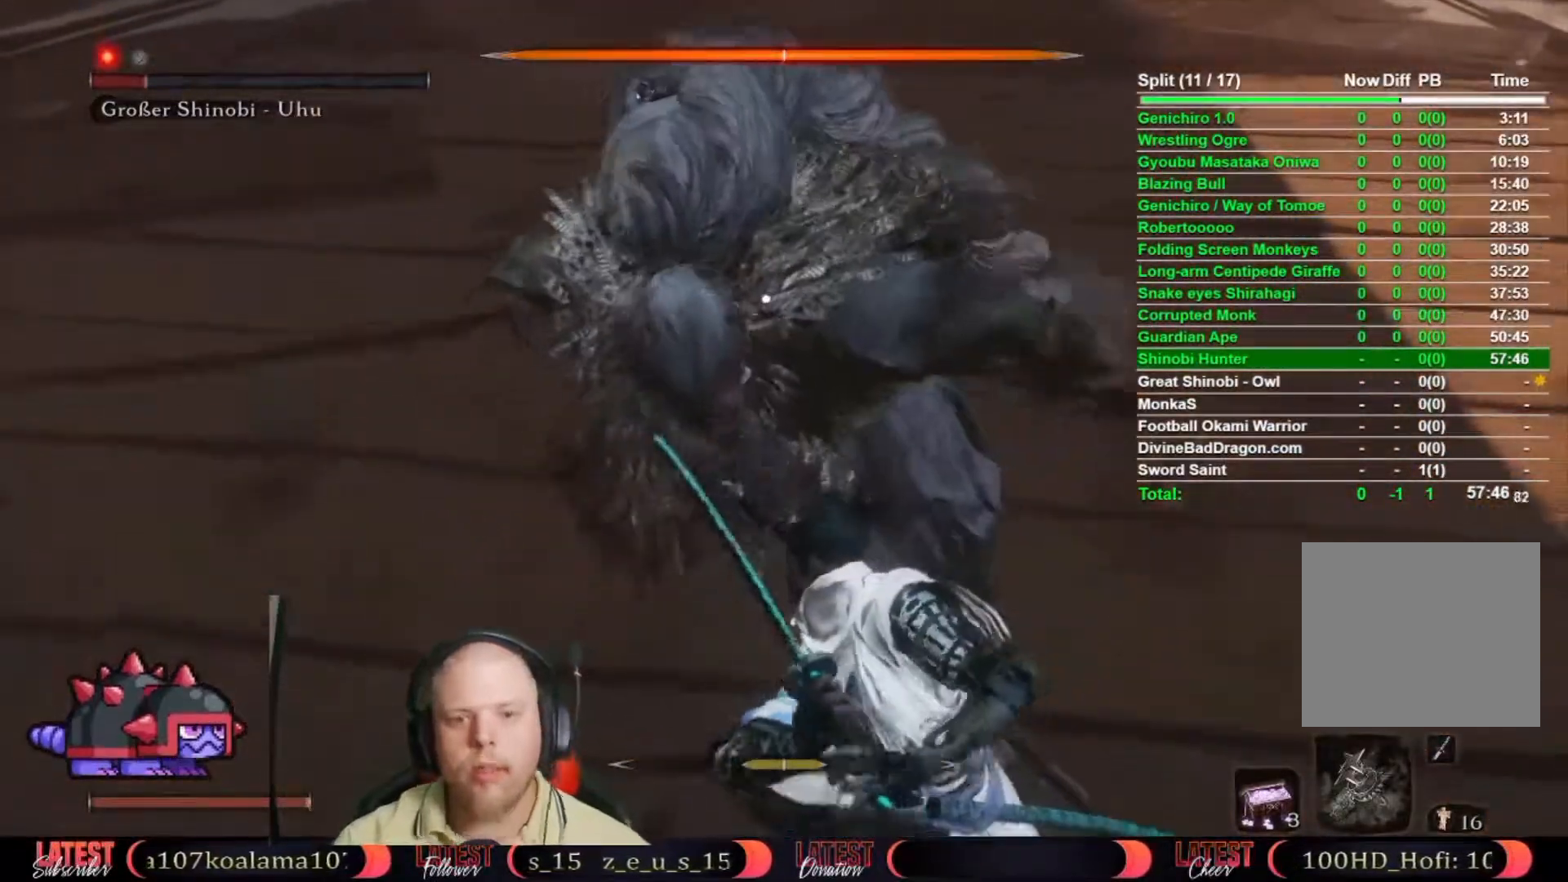
{"buttons": [], "left_stick": "center", "right_stick": "center", "button_events": []}
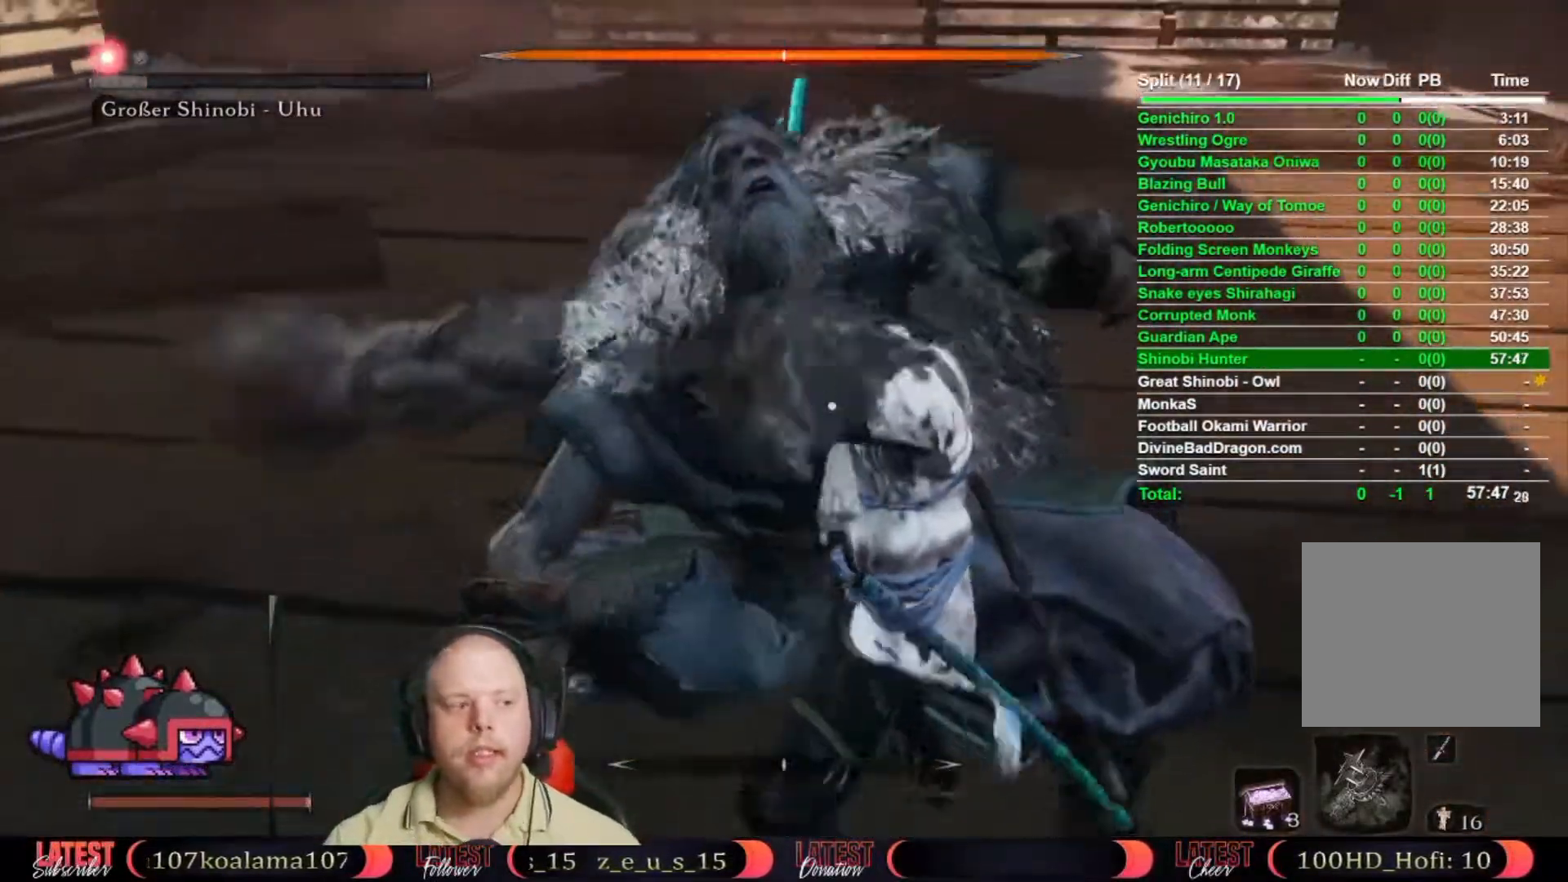
{"buttons": [], "left_stick": "center", "right_stick": "center", "button_events": []}
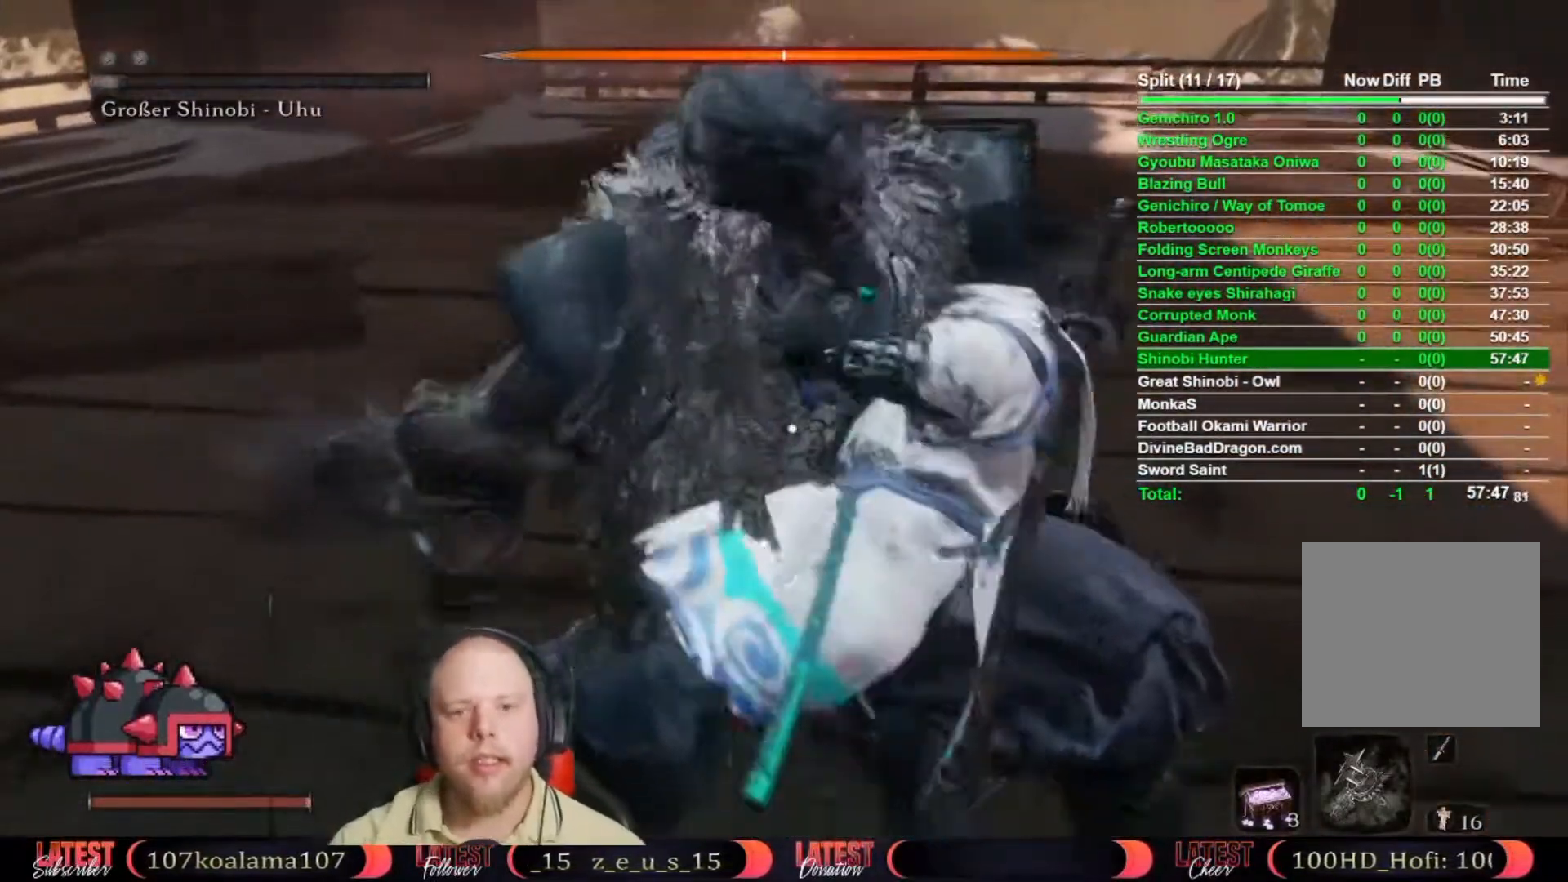
{"buttons": [], "left_stick": "center", "right_stick": "center", "button_events": []}
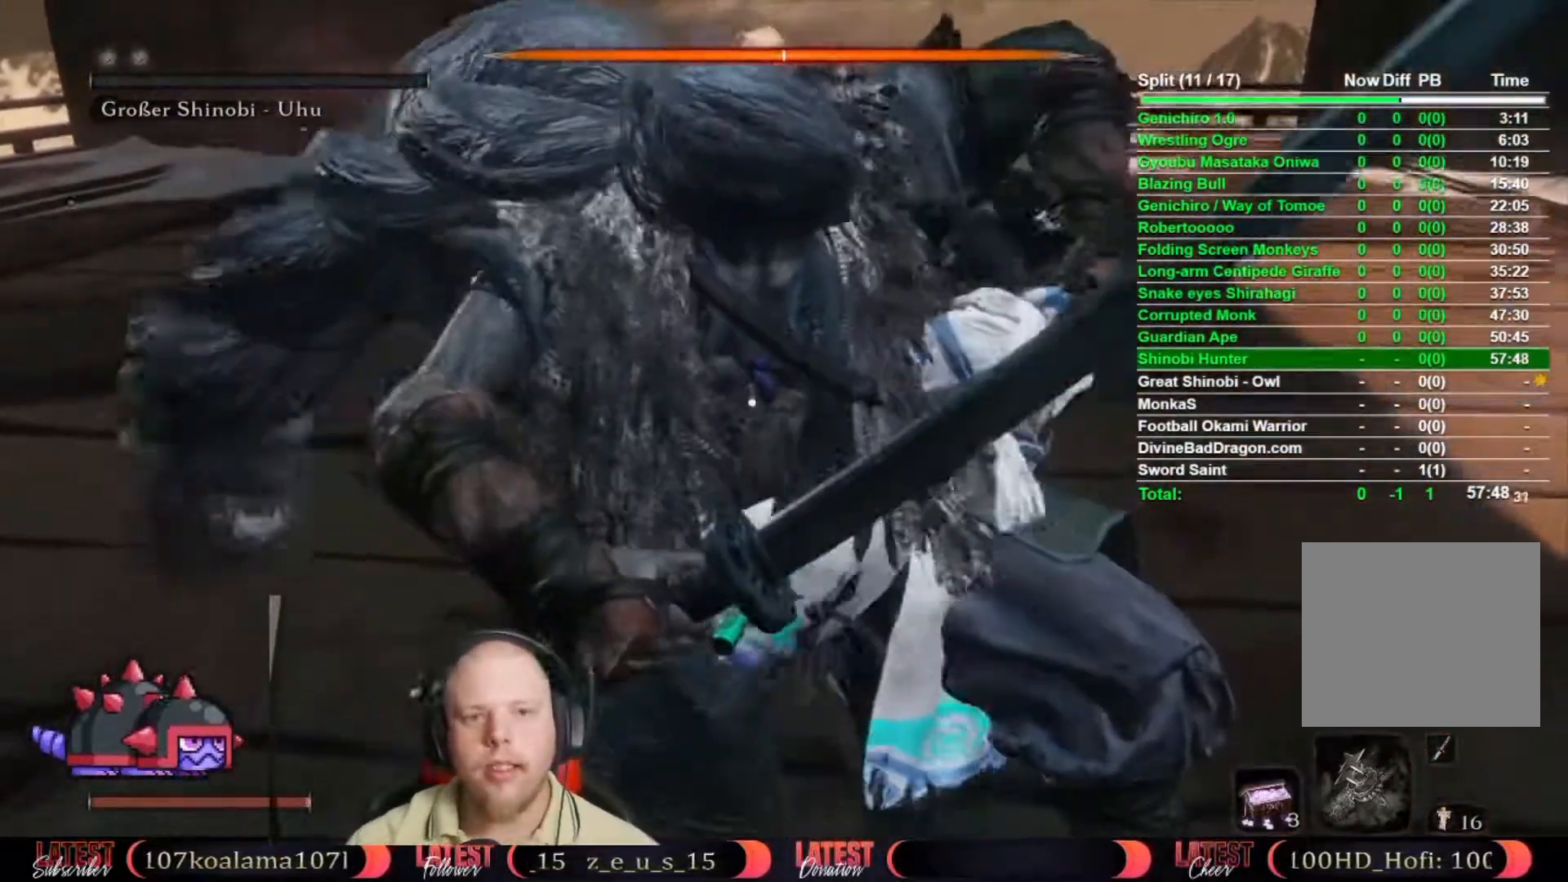
{"buttons": ["L2"], "left_stick": "center", "right_stick": "center", "button_events": [[467, "L2", "down"]]}
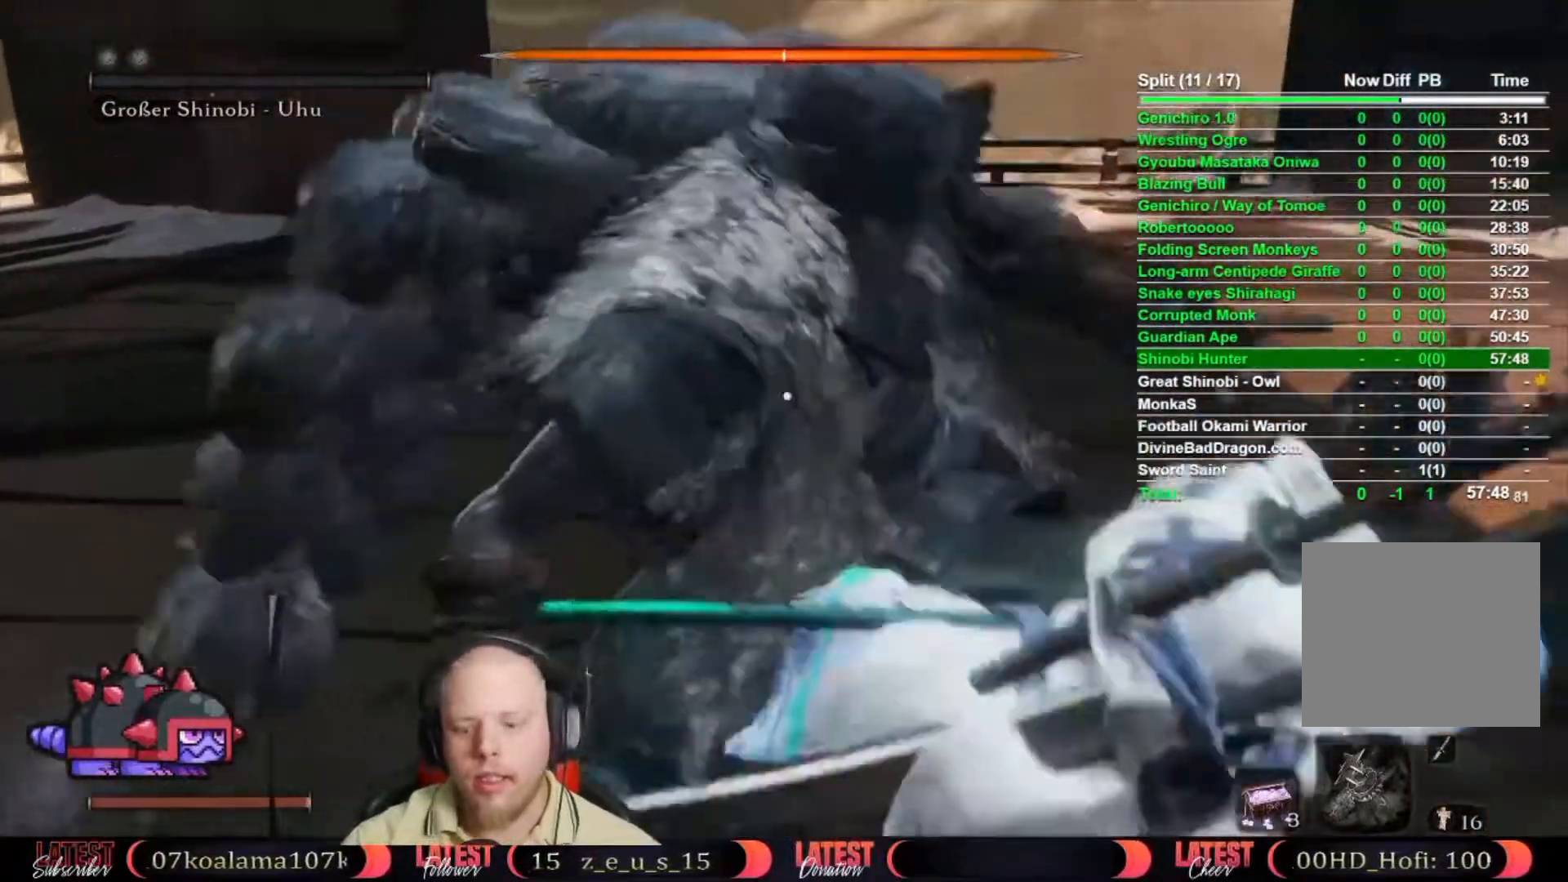
{"buttons": ["L2"], "left_stick": "center", "right_stick": "center", "button_events": [[33, "L2", "up"], [483, "L2", "down"]]}
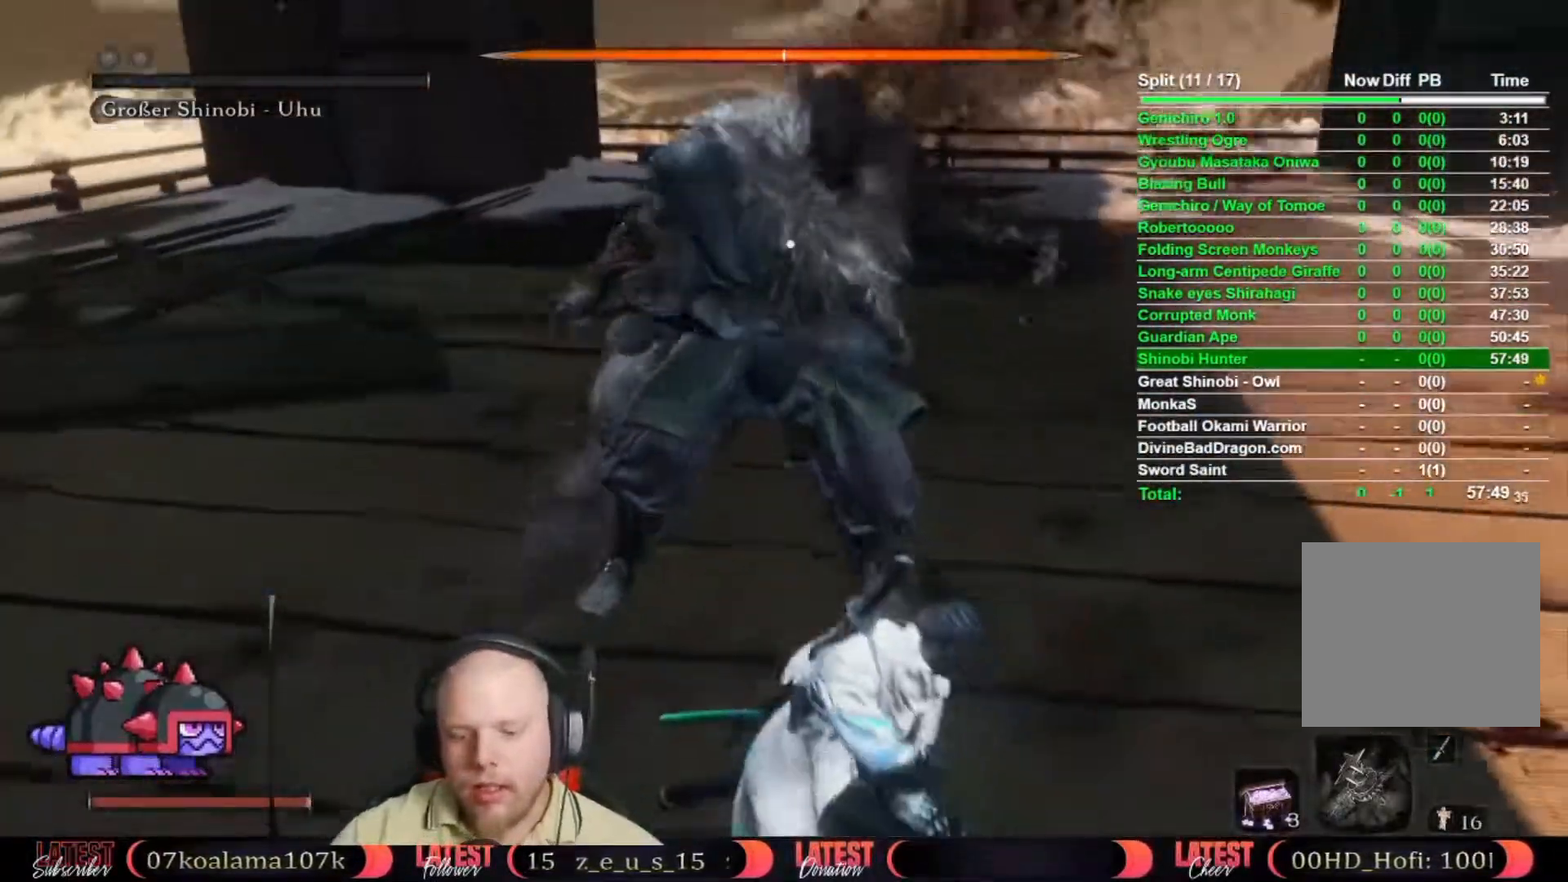
{"buttons": [], "left_stick": "center", "right_stick": "center", "button_events": [[183, "L2", "up"]]}
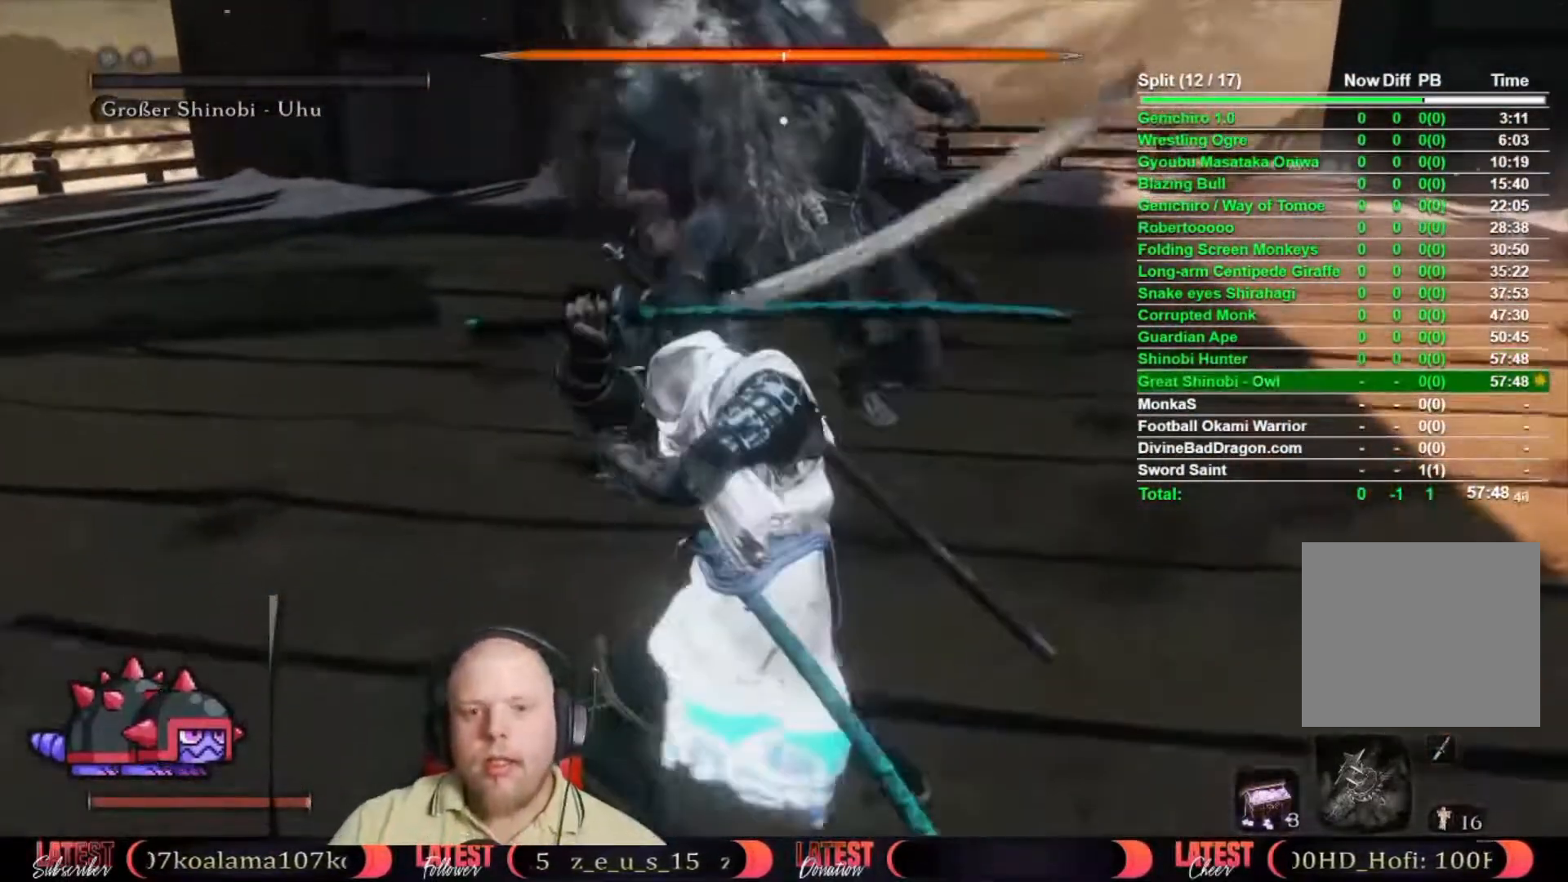
{"buttons": ["R1"], "left_stick": "center", "right_stick": "center", "button_events": [[267, "R1", "down"], [417, "R1", "up"], [500, "R1", "down"]]}
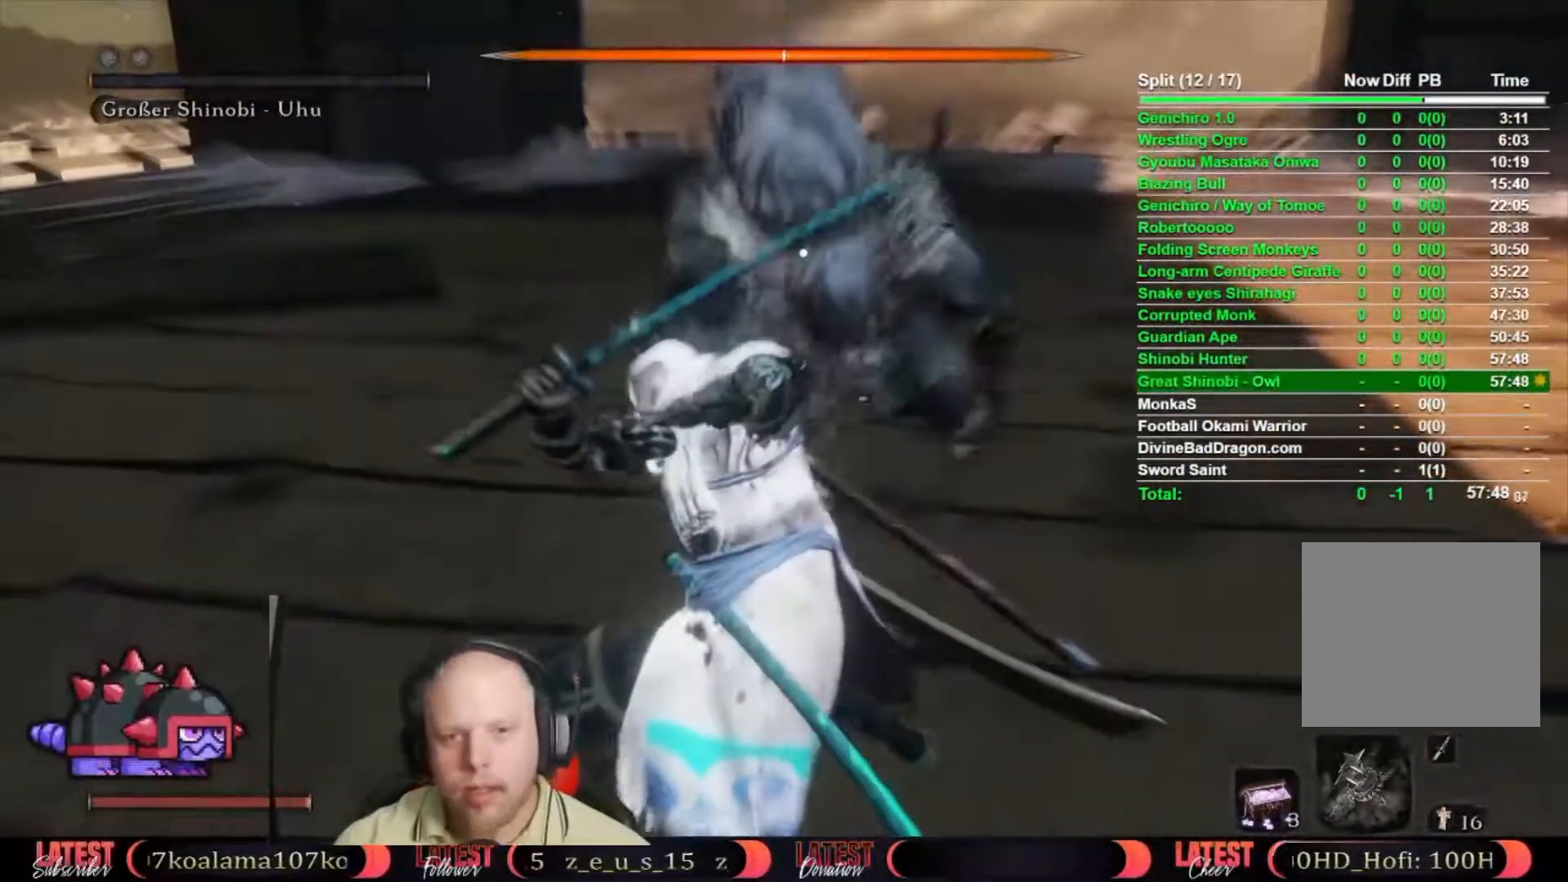
{"buttons": [], "left_stick": "center", "right_stick": "center", "button_events": [[67, "R1", "up"], [117, "R1", "down"], [183, "R1", "up"], [300, "R1", "down"], [367, "R1", "up"], [417, "R1", "down"], [500, "R1", "up"]]}
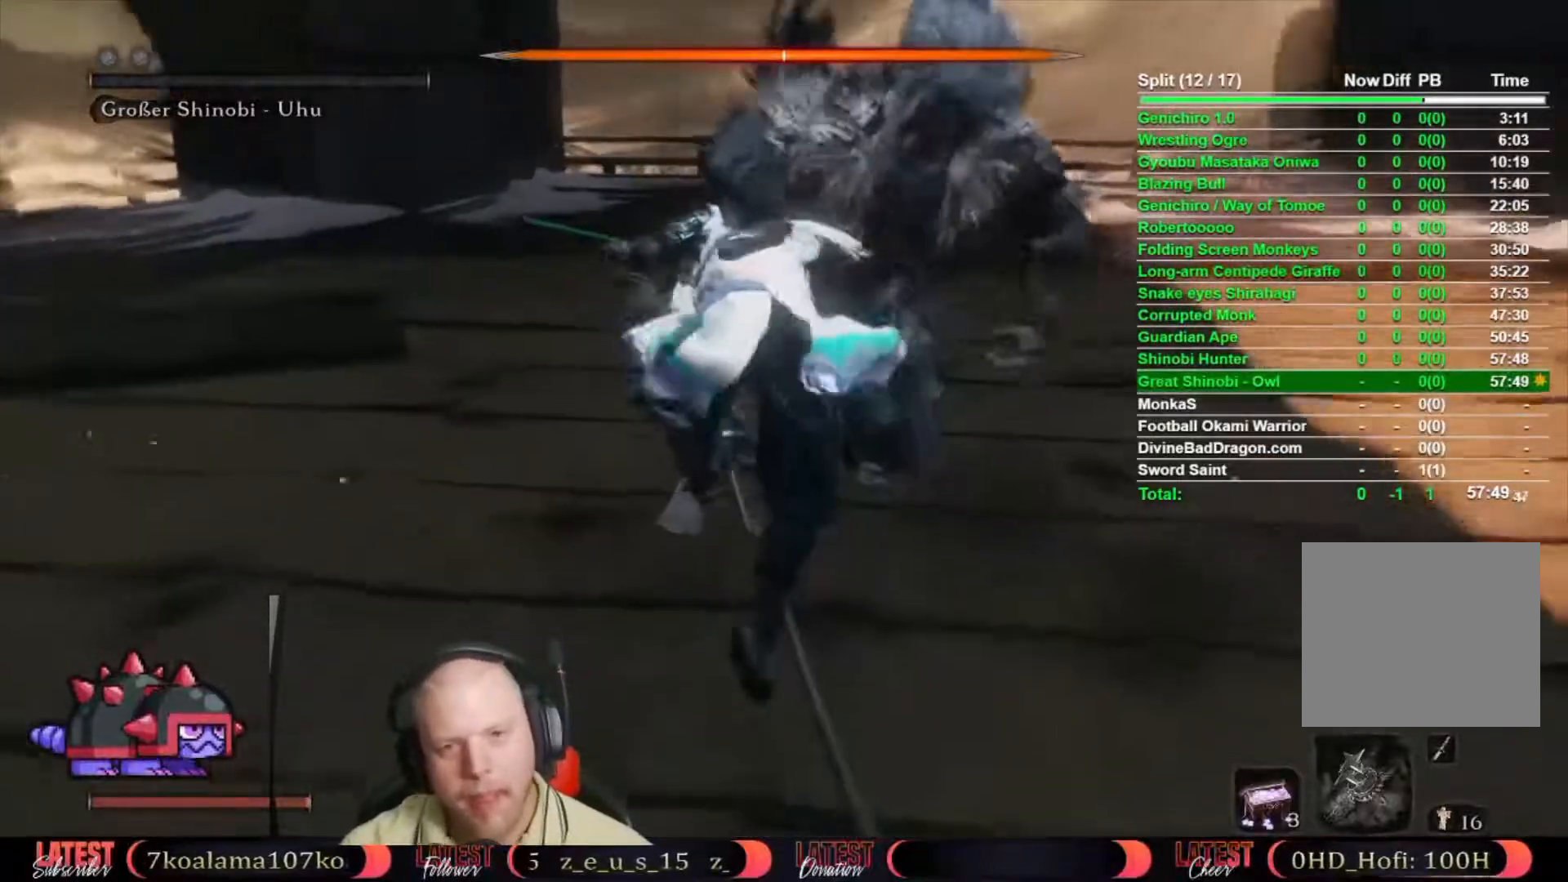
{"buttons": [], "left_stick": "center", "right_stick": "center", "button_events": [[50, "R1", "down"], [133, "R1", "up"], [200, "R1", "down"], [267, "R1", "up"]]}